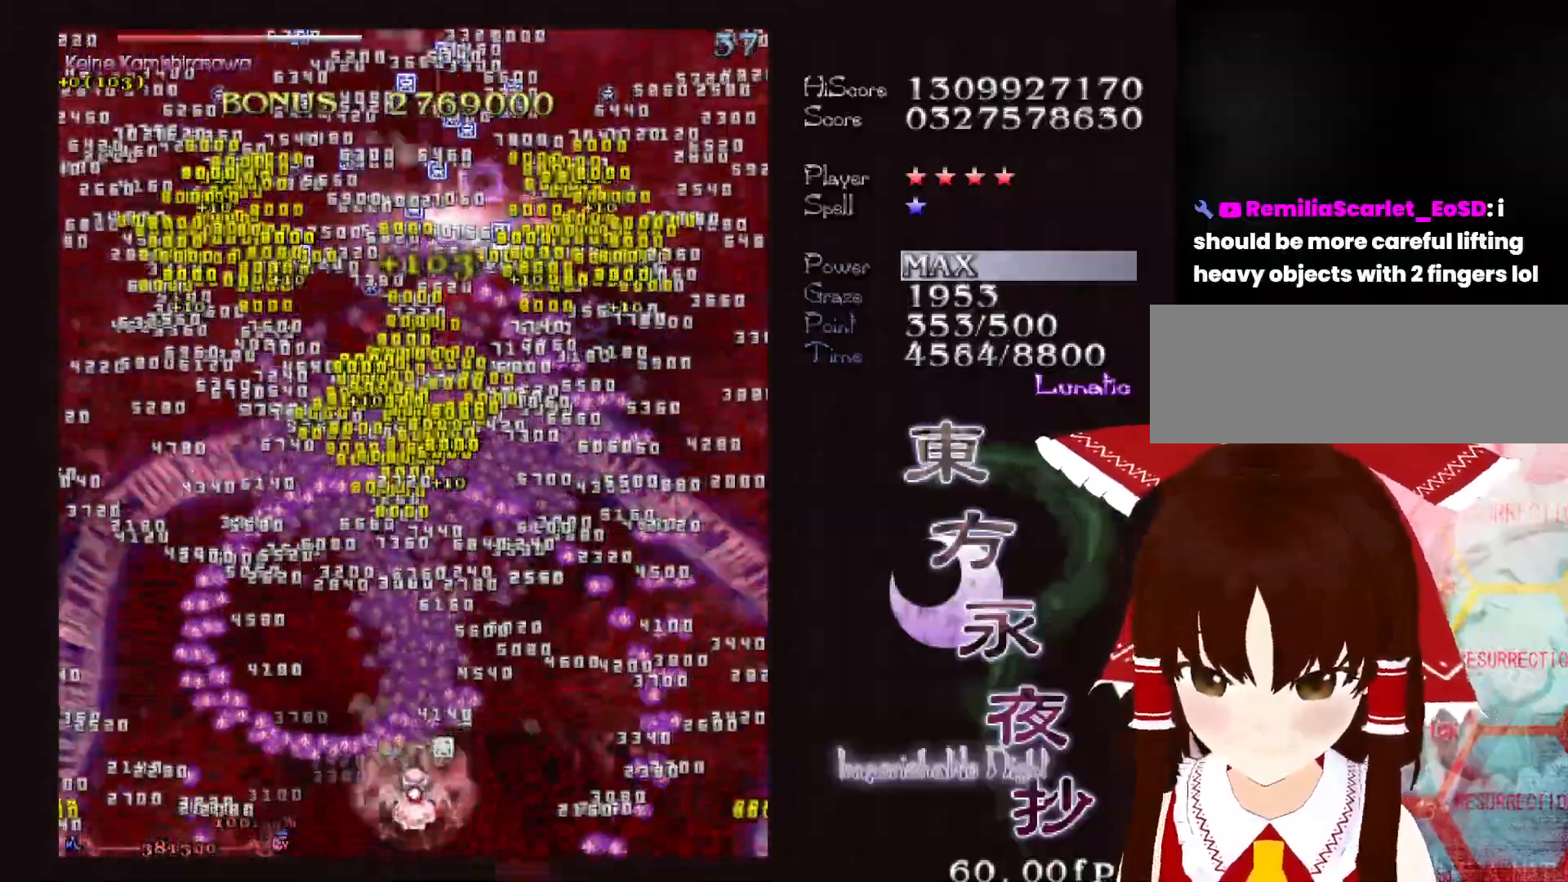
Gameplay with keyboard; each line is a JSON object with the keys held at the frame after it. "events" lists presses ("down") and releases ("up") of "c", "ctrl", "down", "left", "right", "shift", "up", "x" and "z" between this image and that frame as [ms after this image, input, new state], when the widget could be followed in between. No other keys are recorded. Mouse input is not recorded.
{"keys": ["right"], "events": [[233, "right", "down"], [267, "shift", "up"], [267, "up", "up"]]}
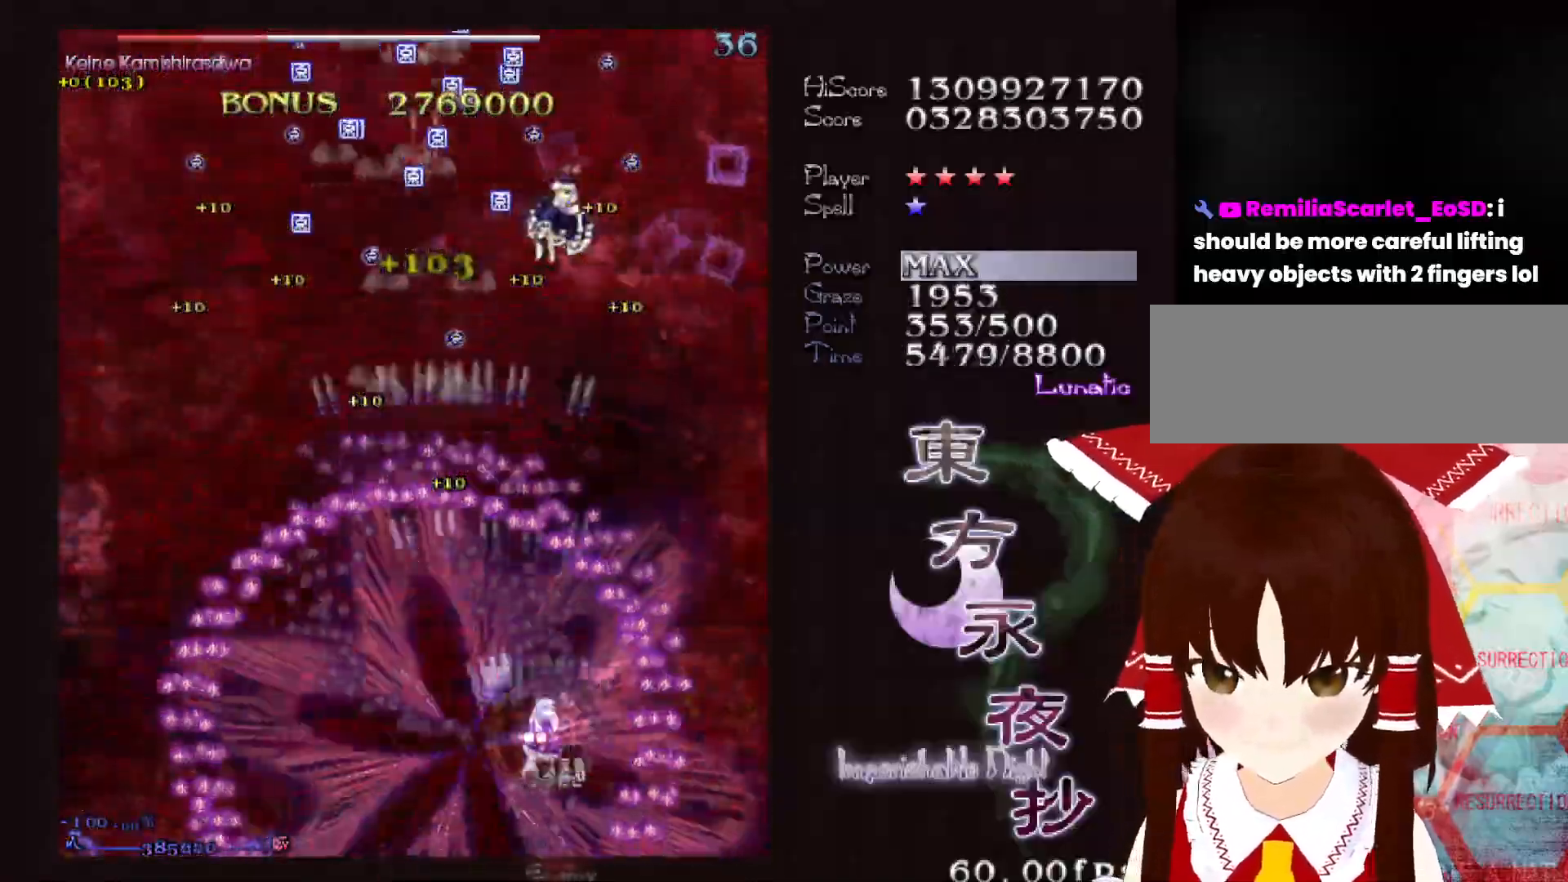
{"keys": ["down"], "events": [[17, "down", "down"], [100, "right", "up"], [333, "left", "down"], [383, "left", "up"]]}
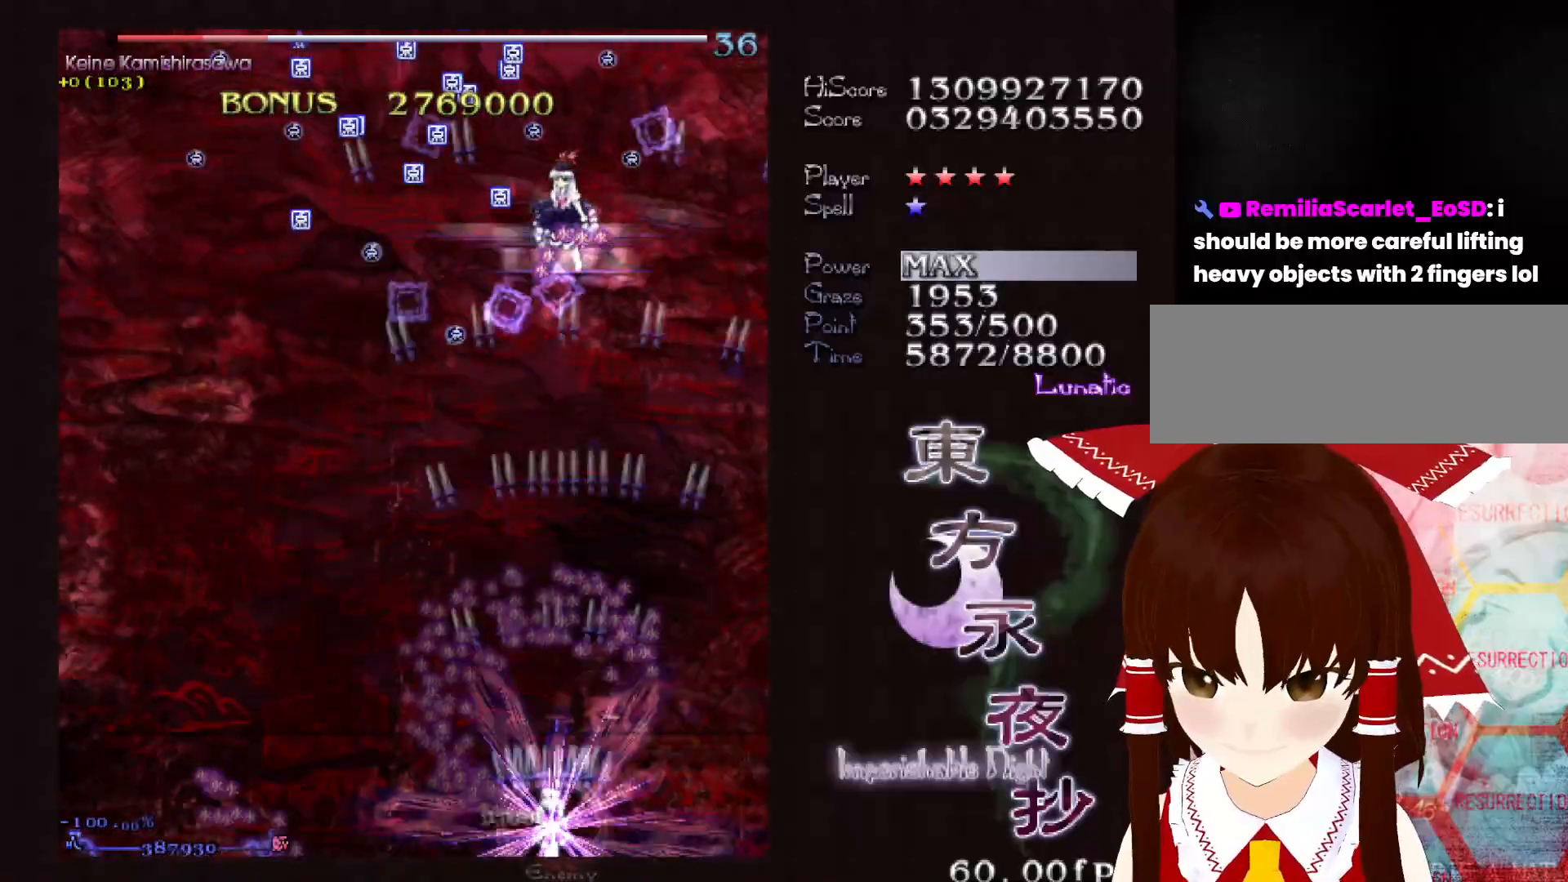
{"keys": ["down", "shift"], "events": [[267, "right", "down"], [267, "shift", "down"], [300, "right", "up"]]}
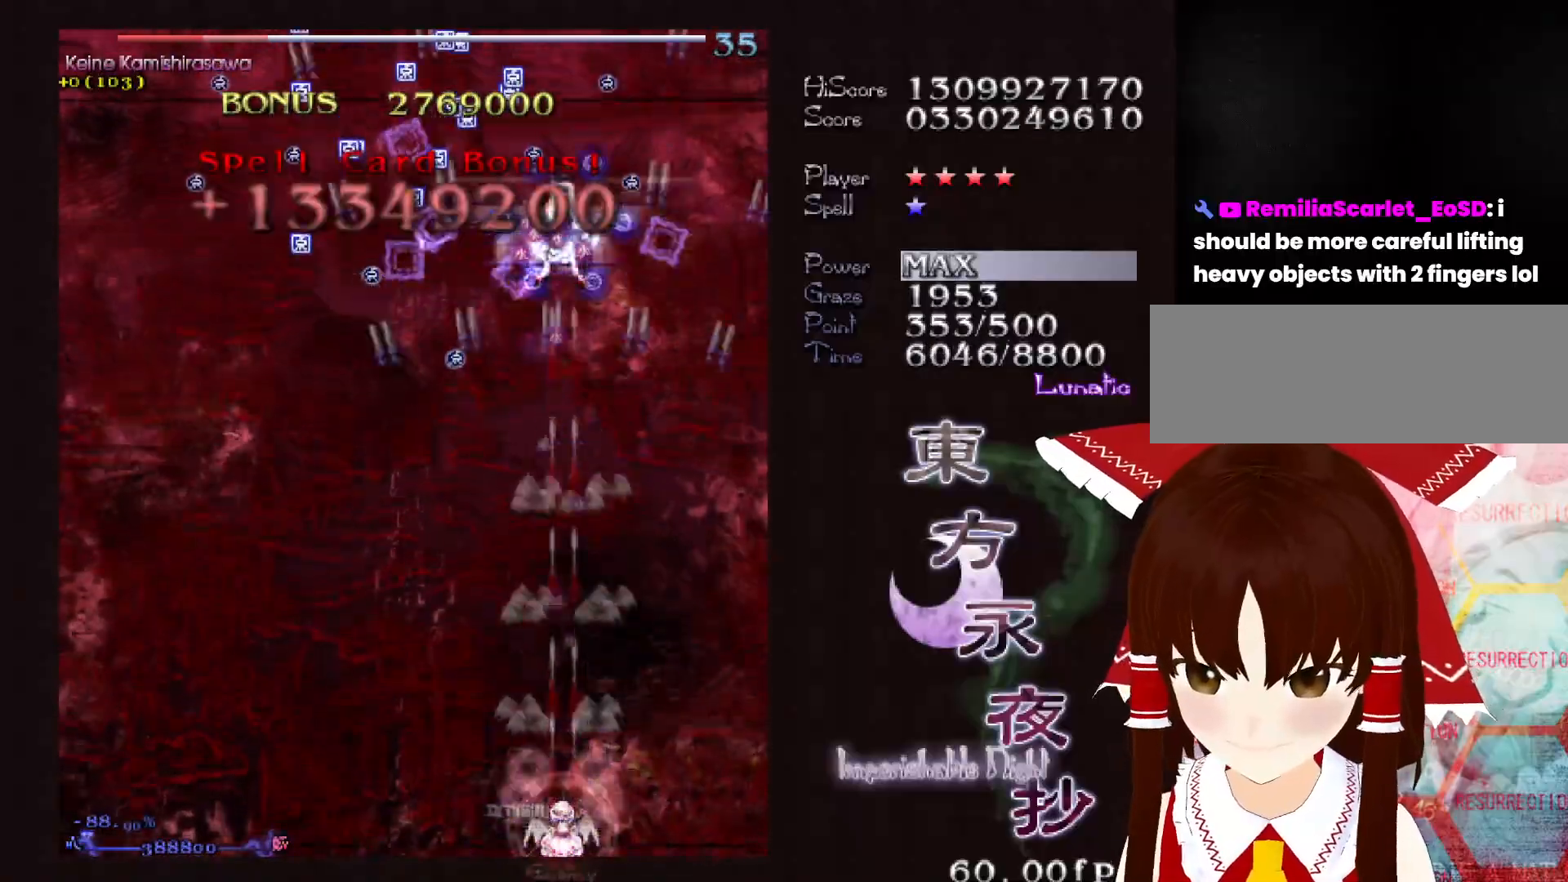
{"keys": ["down"], "events": [[33, "shift", "up"]]}
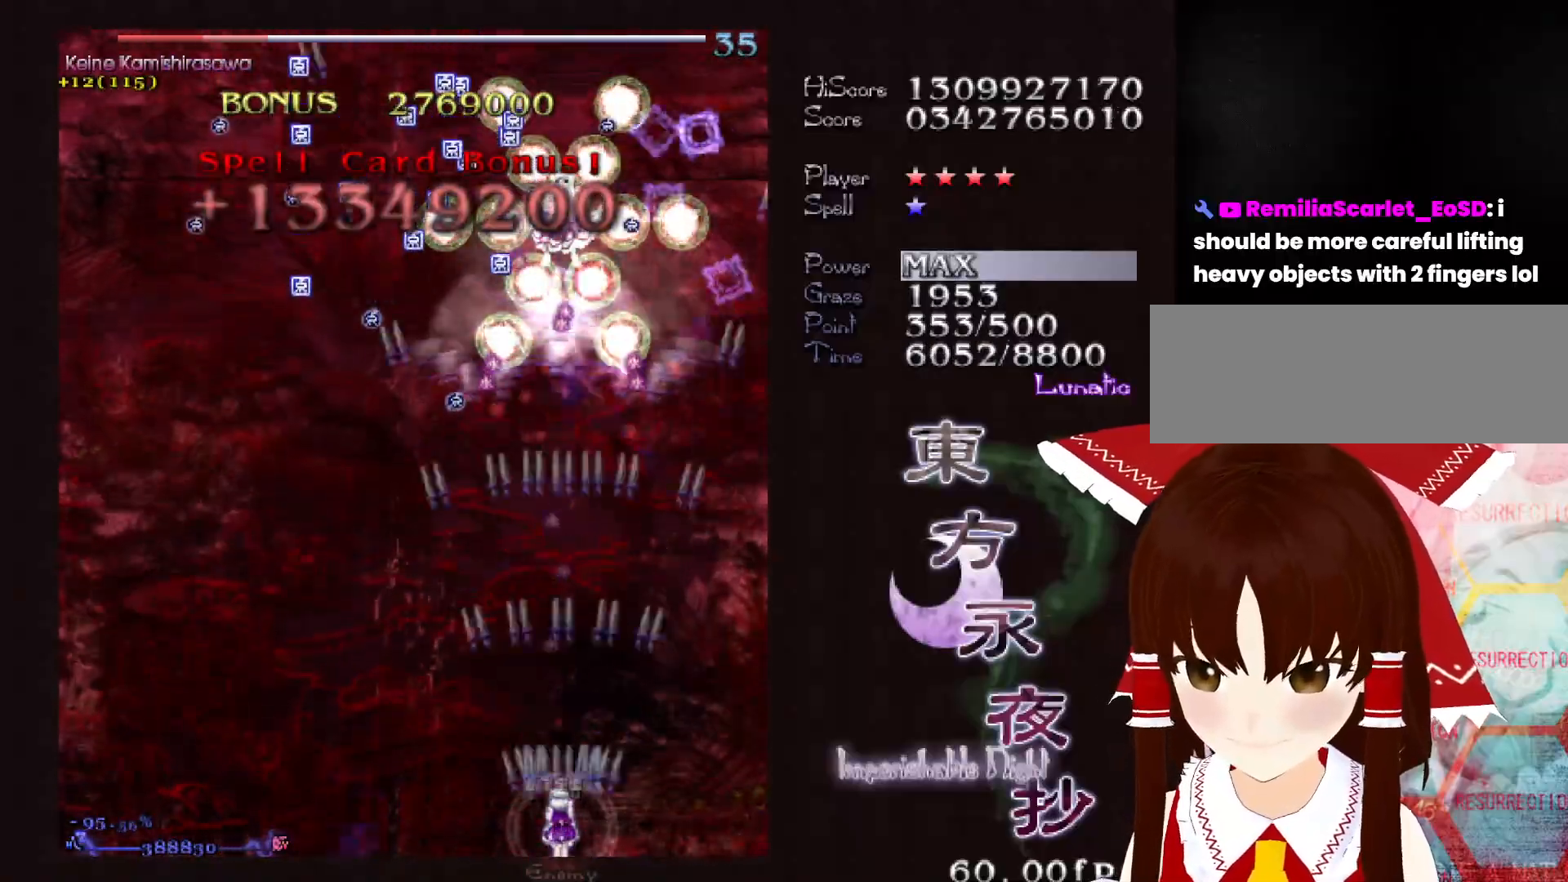
{"keys": ["down"], "events": []}
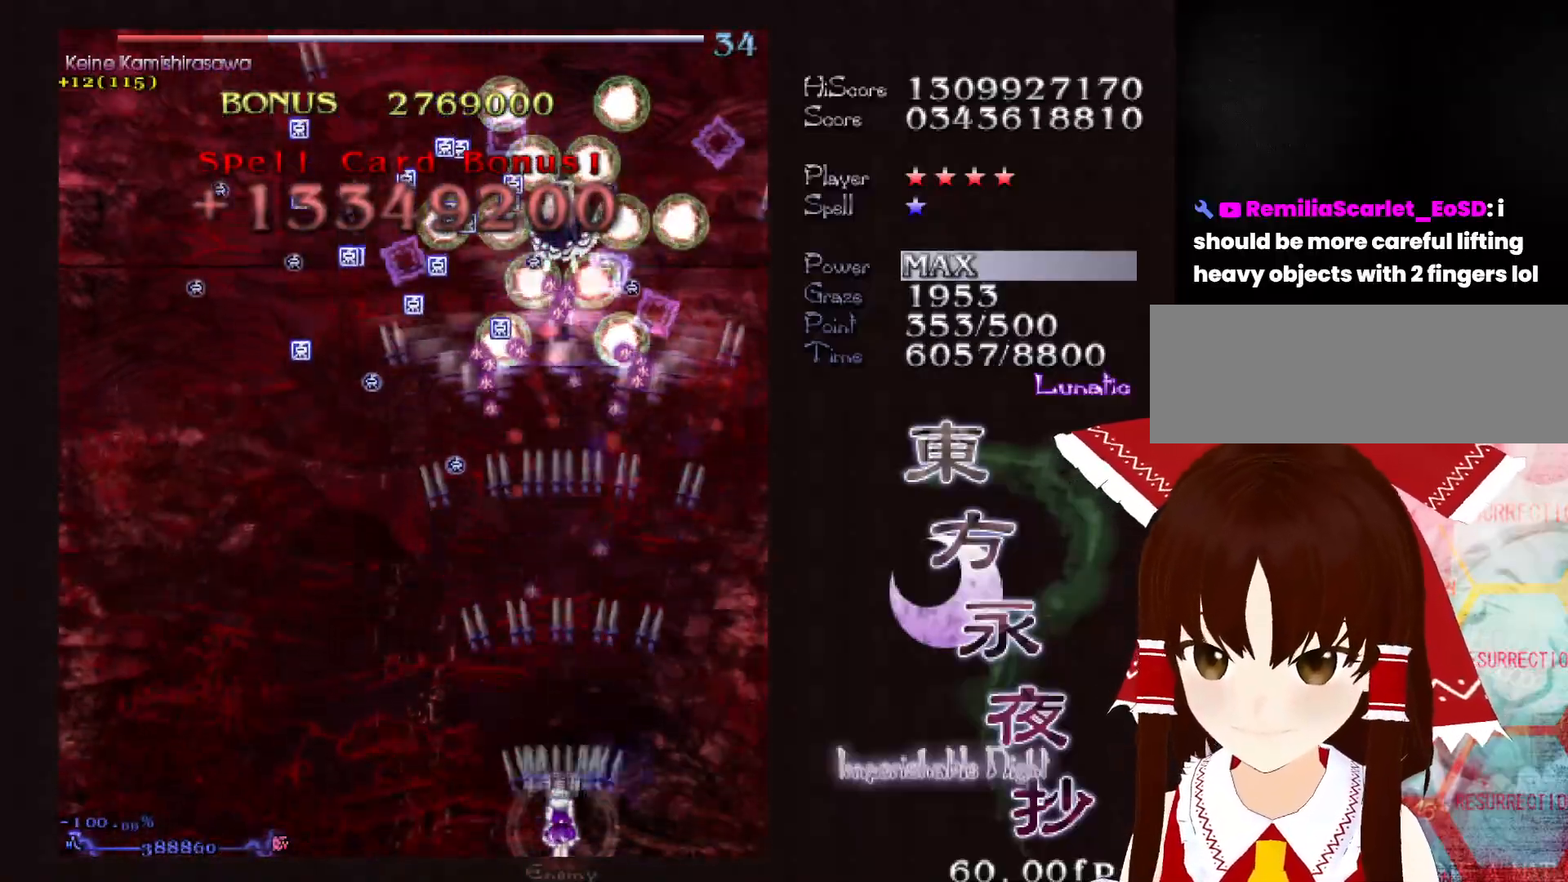
{"keys": ["down"], "events": []}
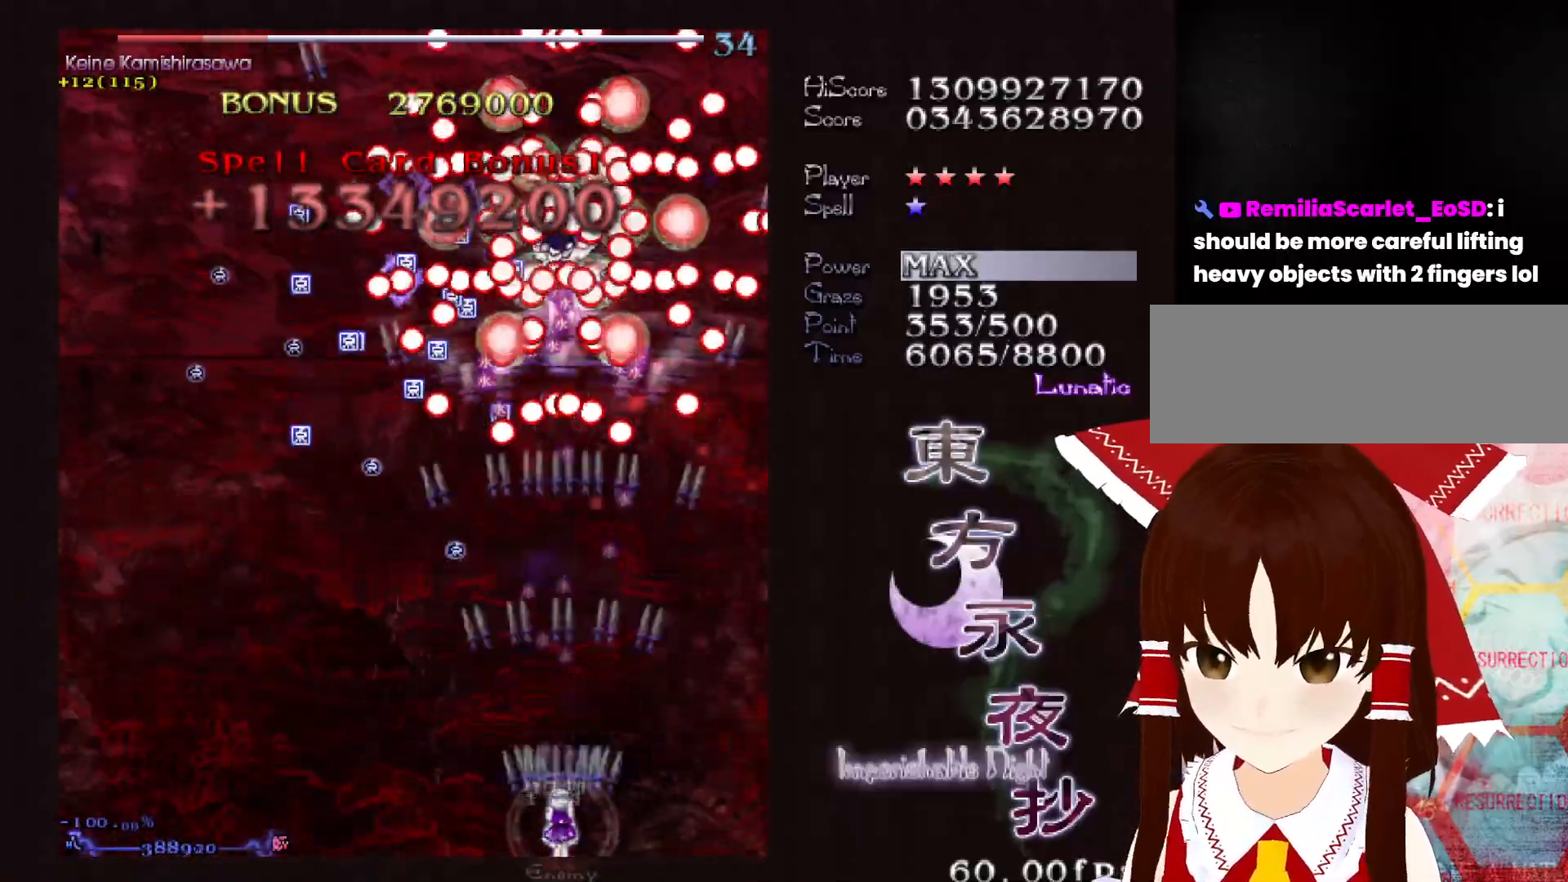
{"keys": ["down"], "events": []}
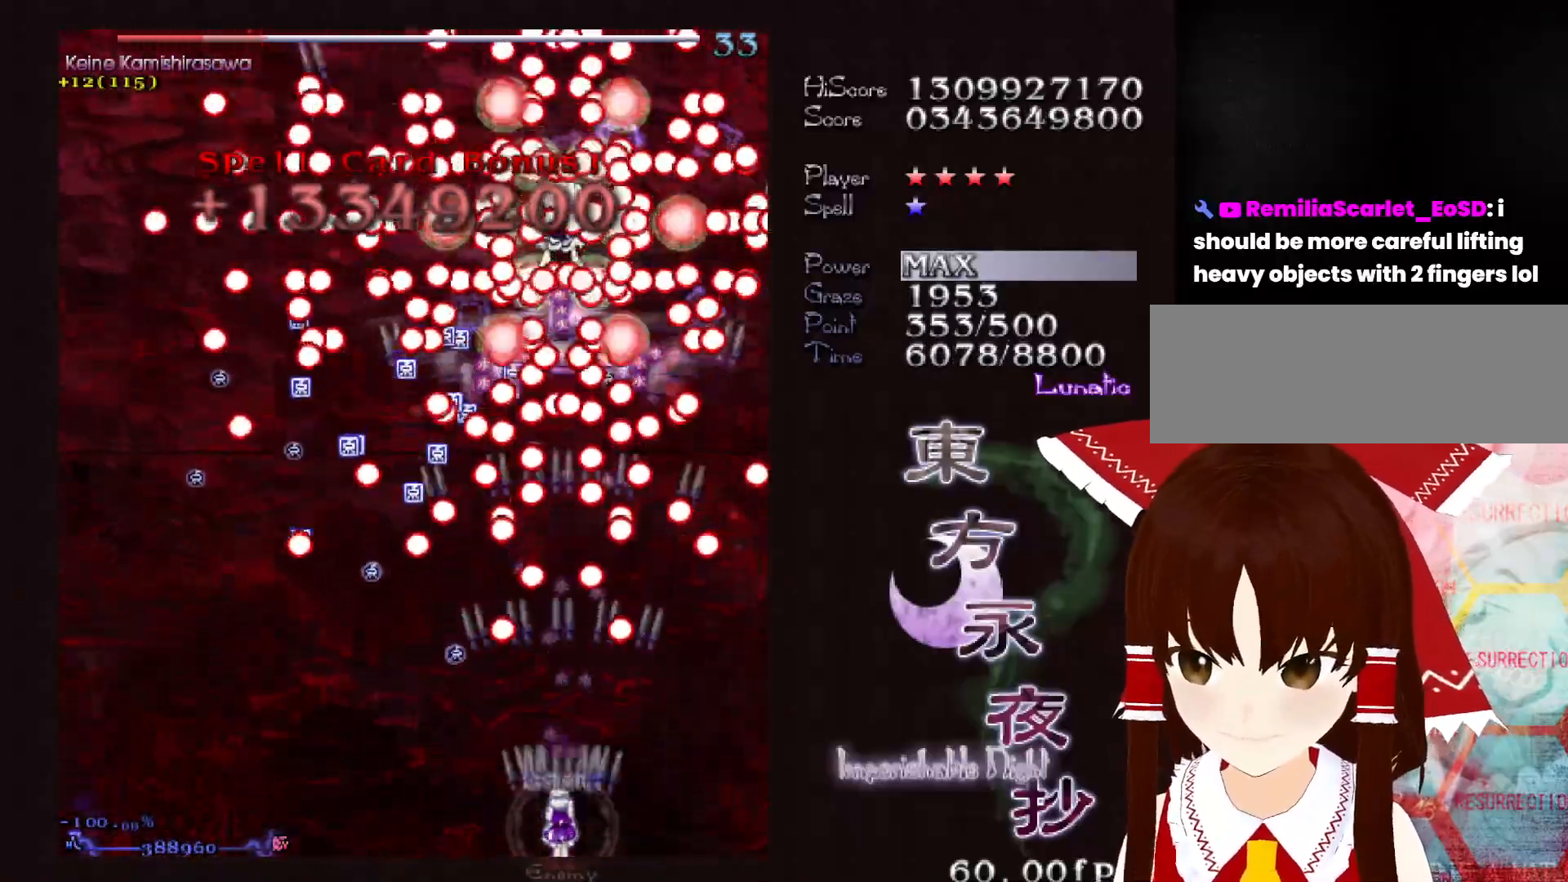
{"keys": ["down"], "events": []}
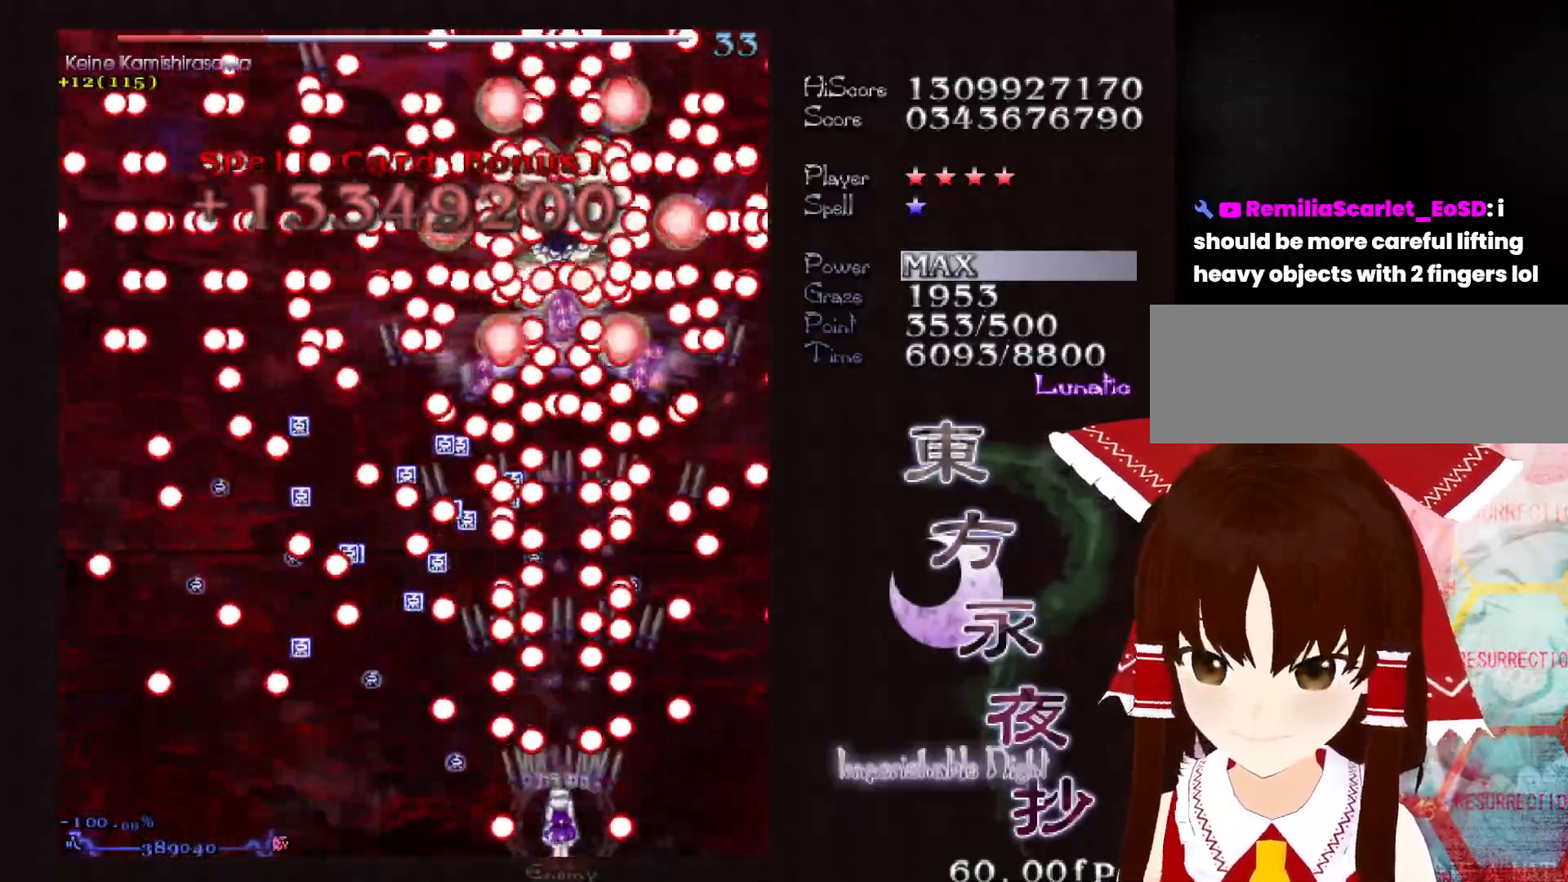
{"keys": ["down"], "events": []}
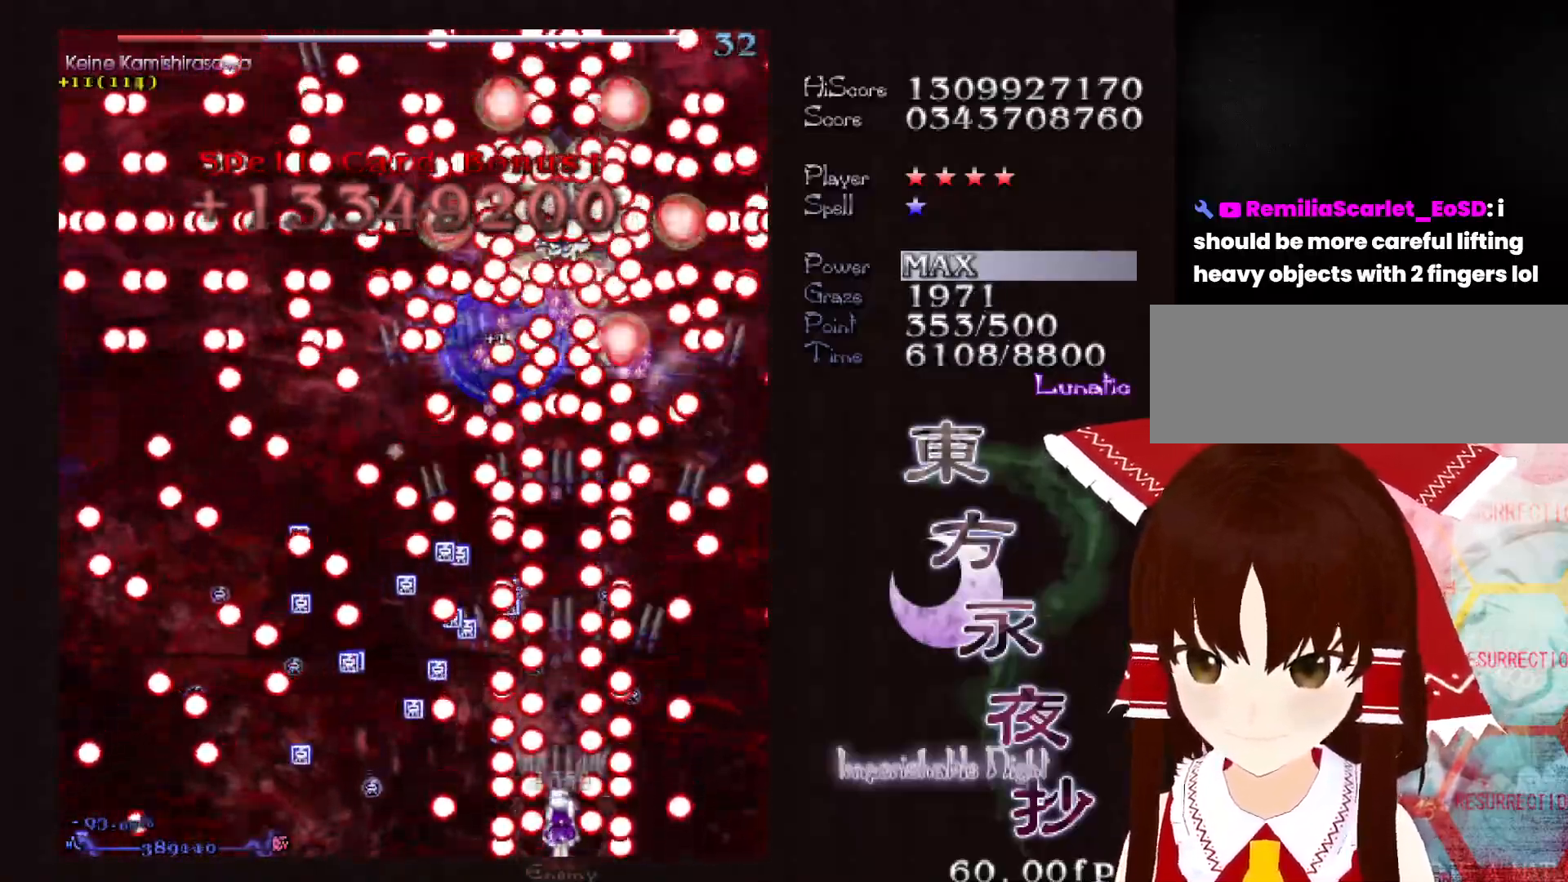
{"keys": ["down"], "events": []}
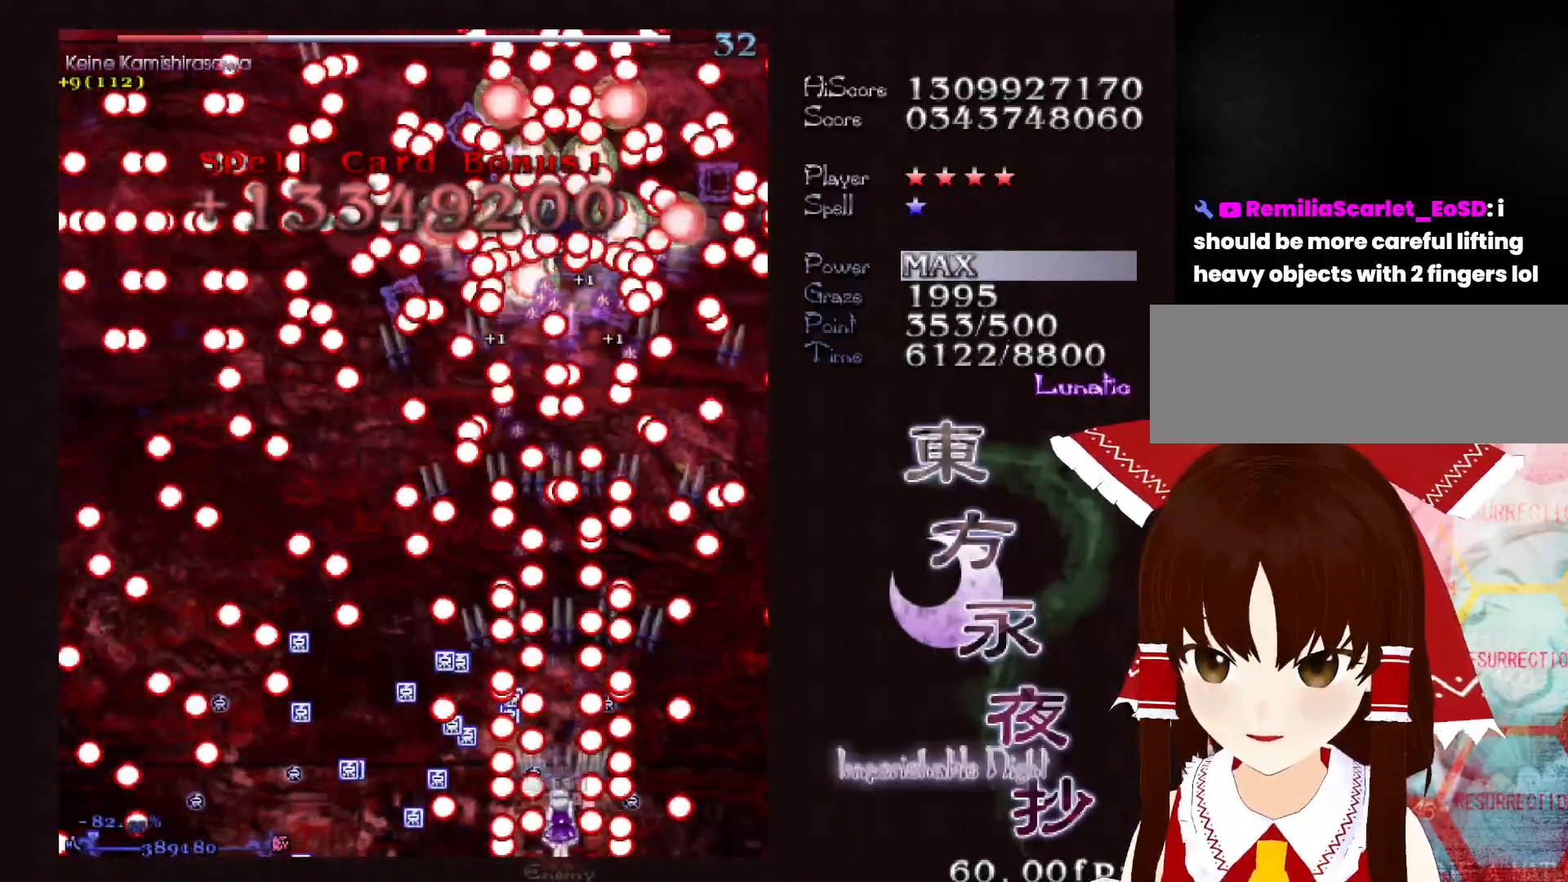
{"keys": ["down"], "events": []}
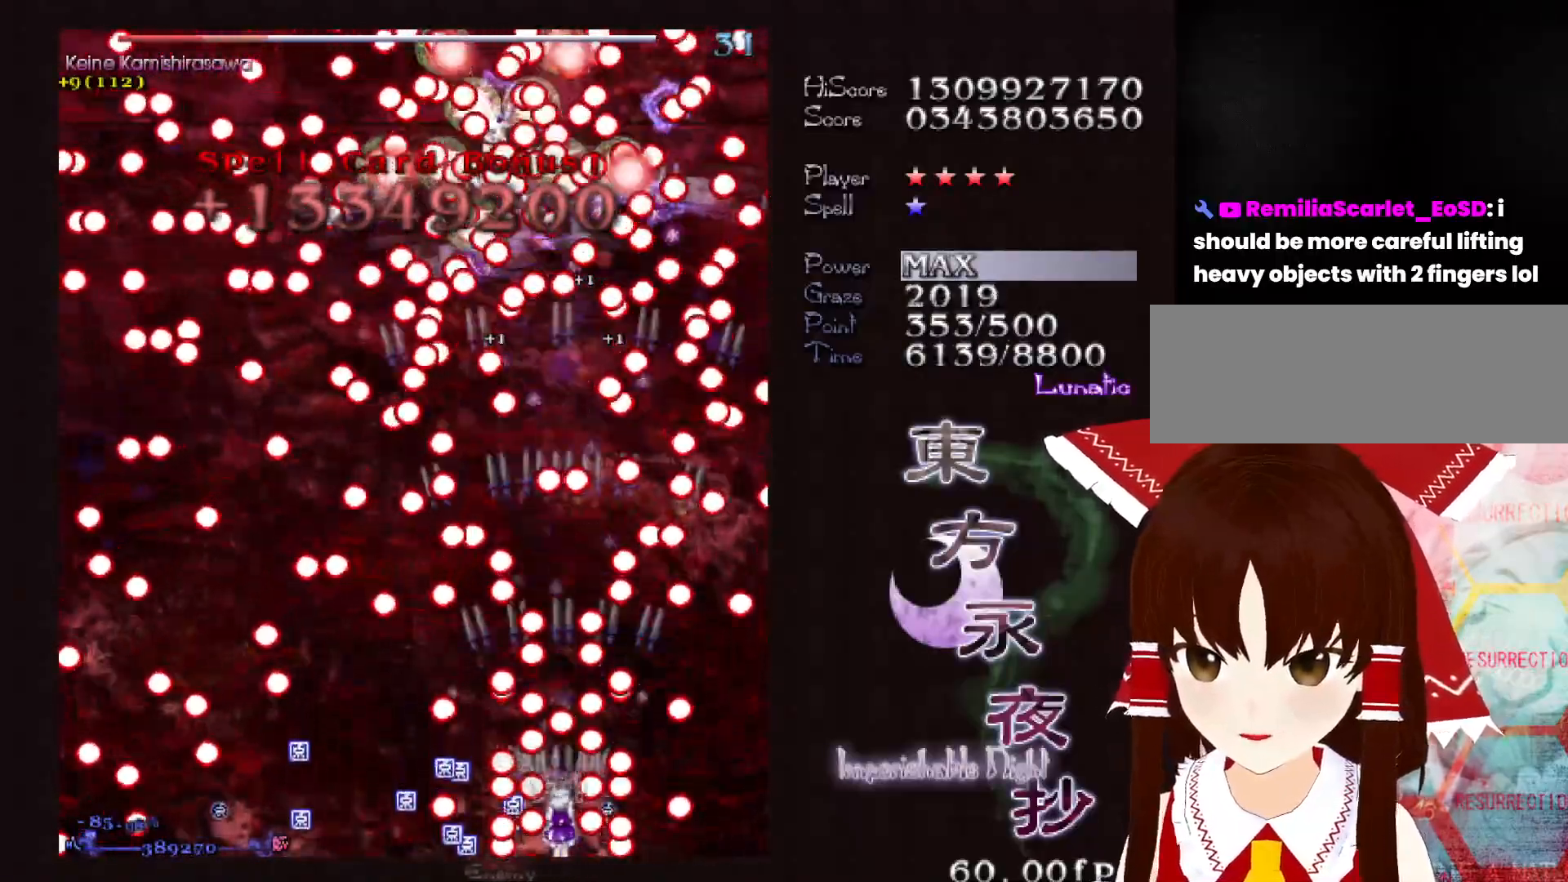
{"keys": [], "events": [[500, "down", "up"]]}
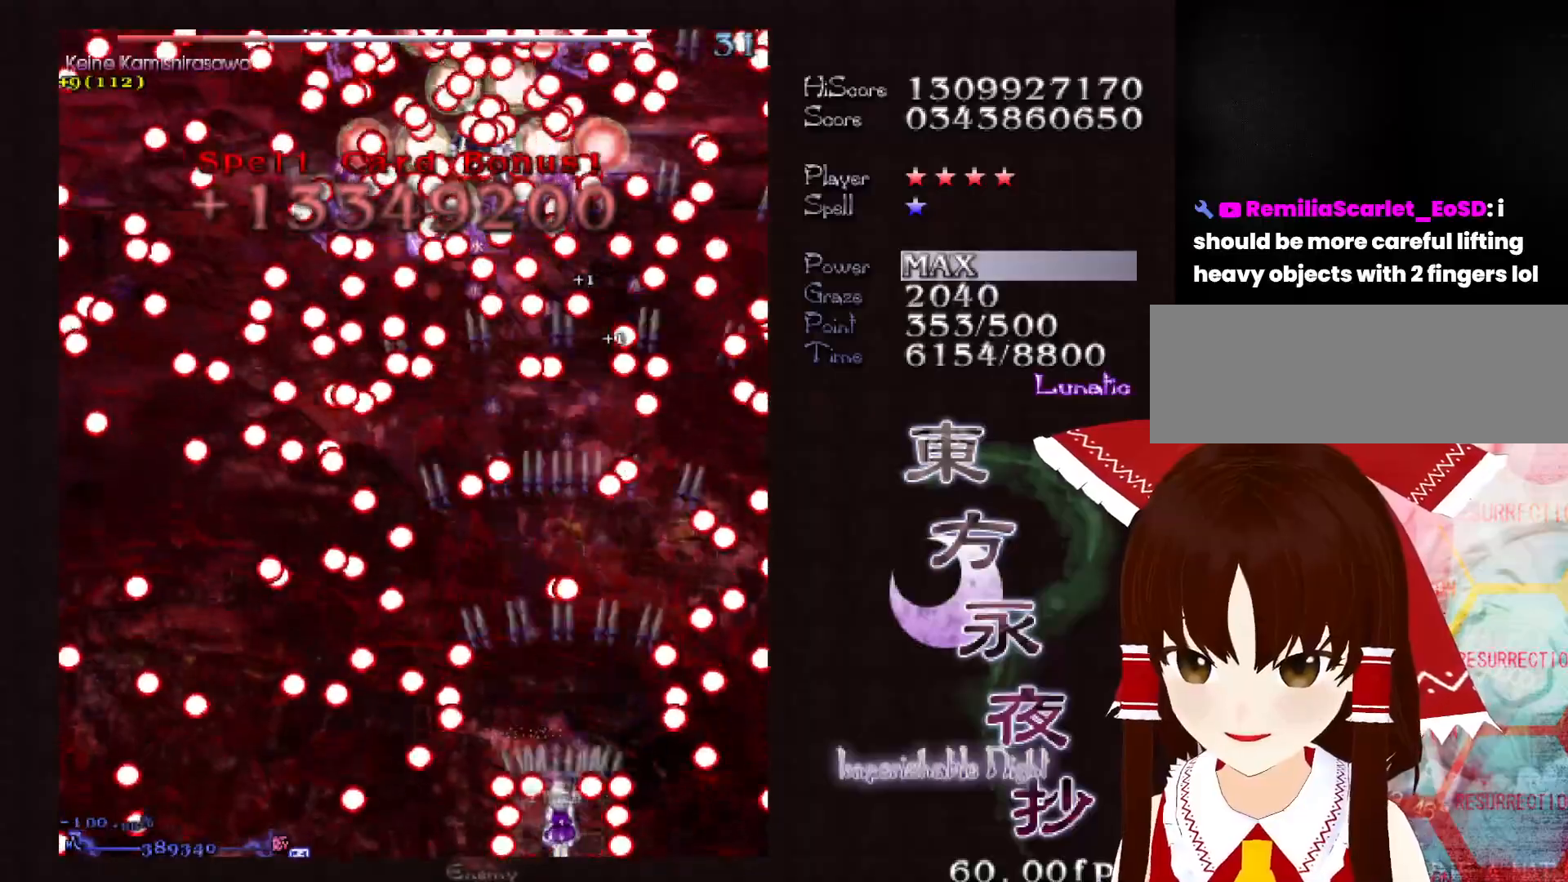
{"keys": ["left"], "events": [[133, "up", "down"], [233, "left", "down"], [267, "up", "up"]]}
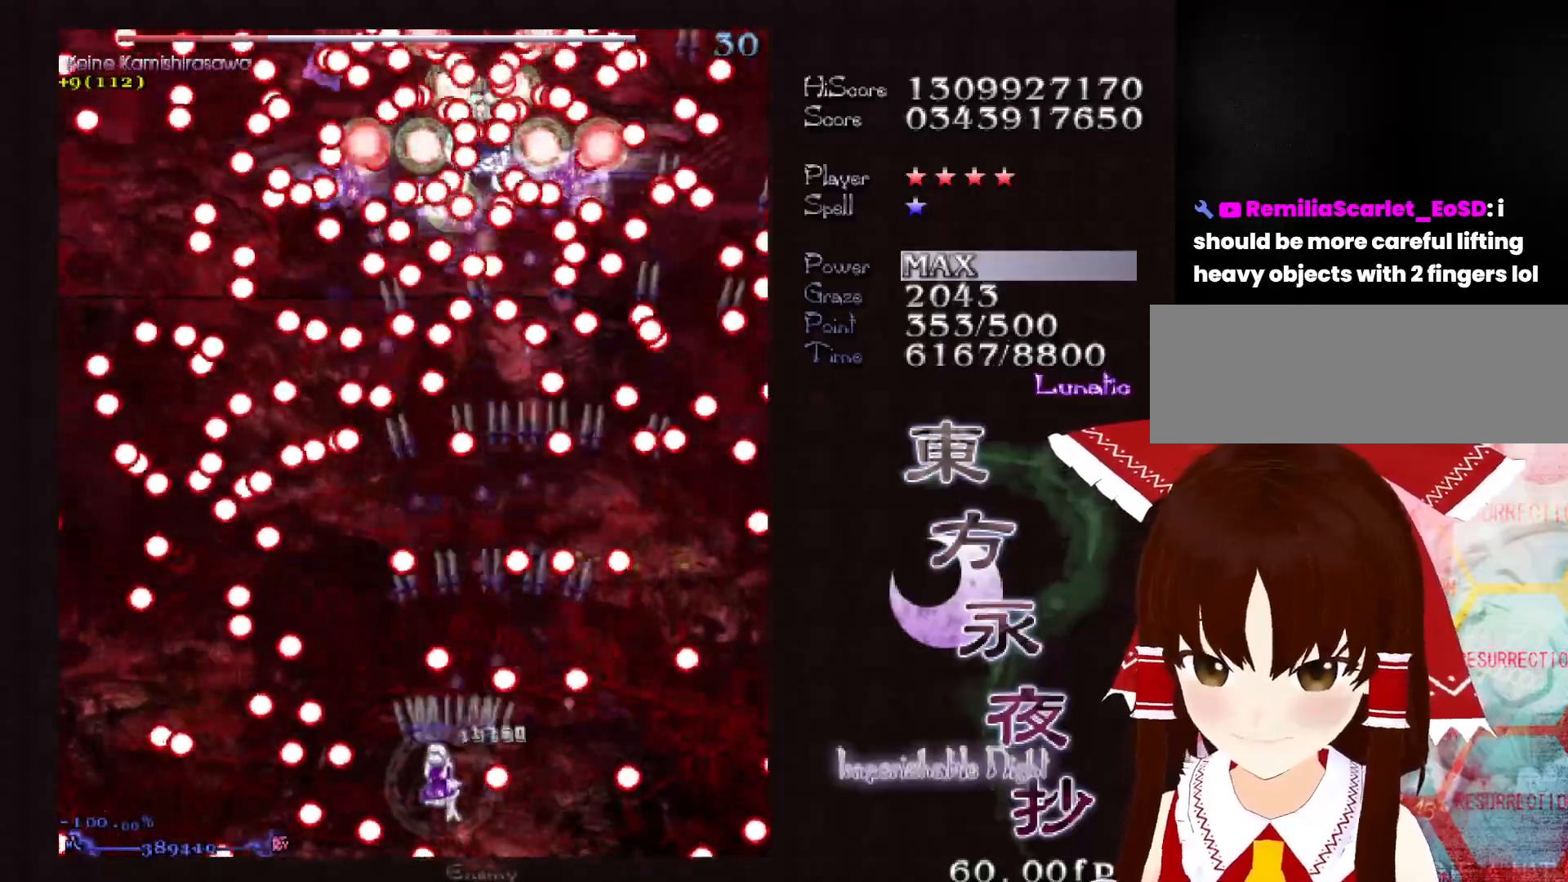
{"keys": ["down"], "events": [[17, "down", "down"], [150, "left", "up"], [283, "right", "down"], [383, "right", "up"]]}
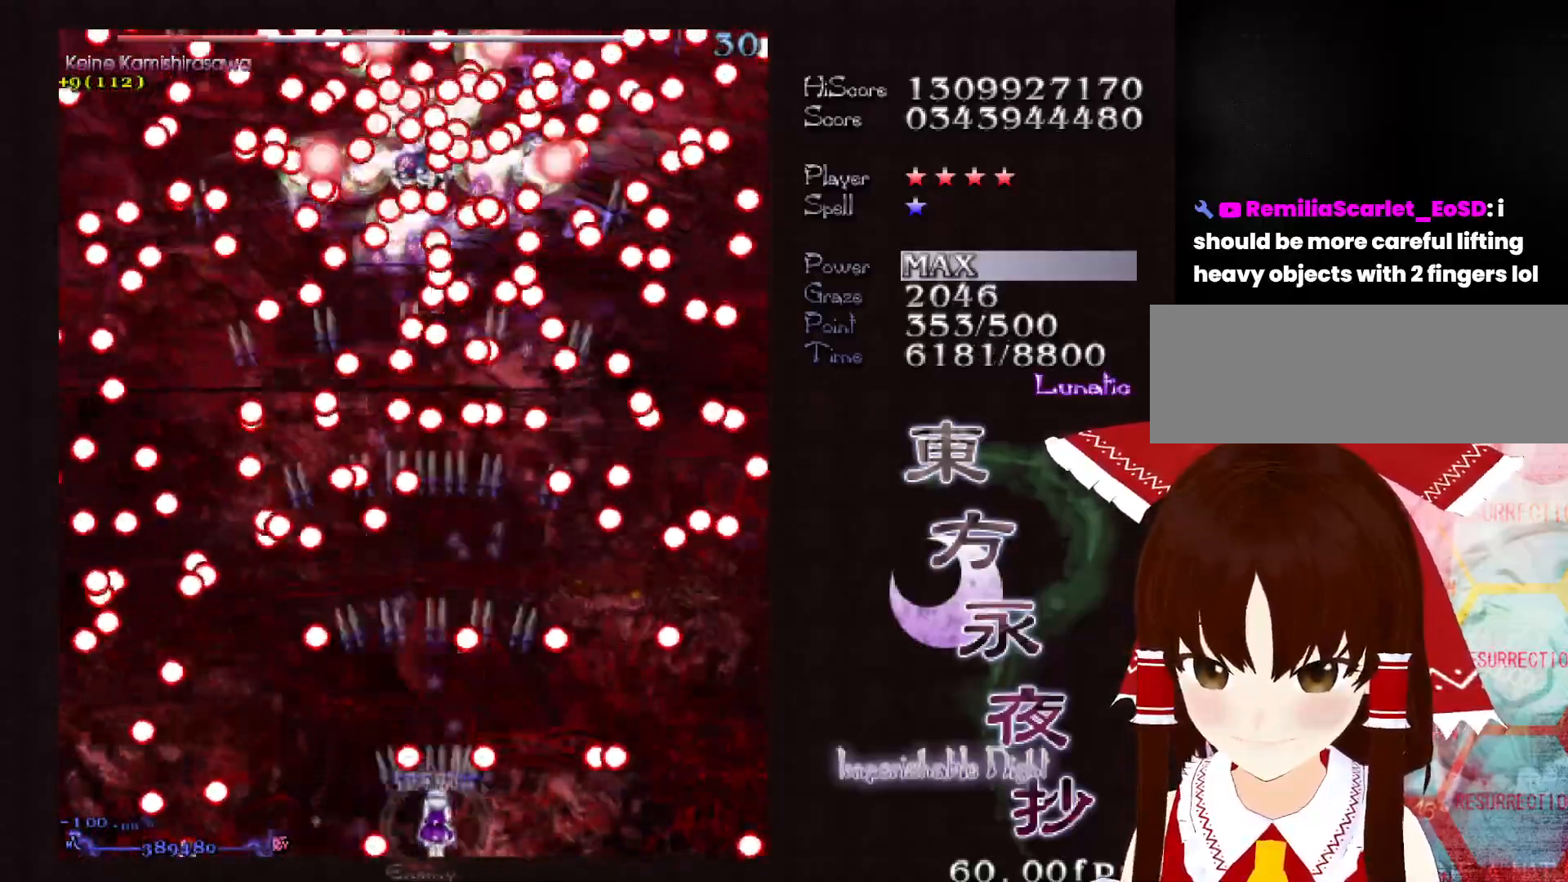
{"keys": ["down"], "events": [[400, "left", "down"], [450, "left", "up"]]}
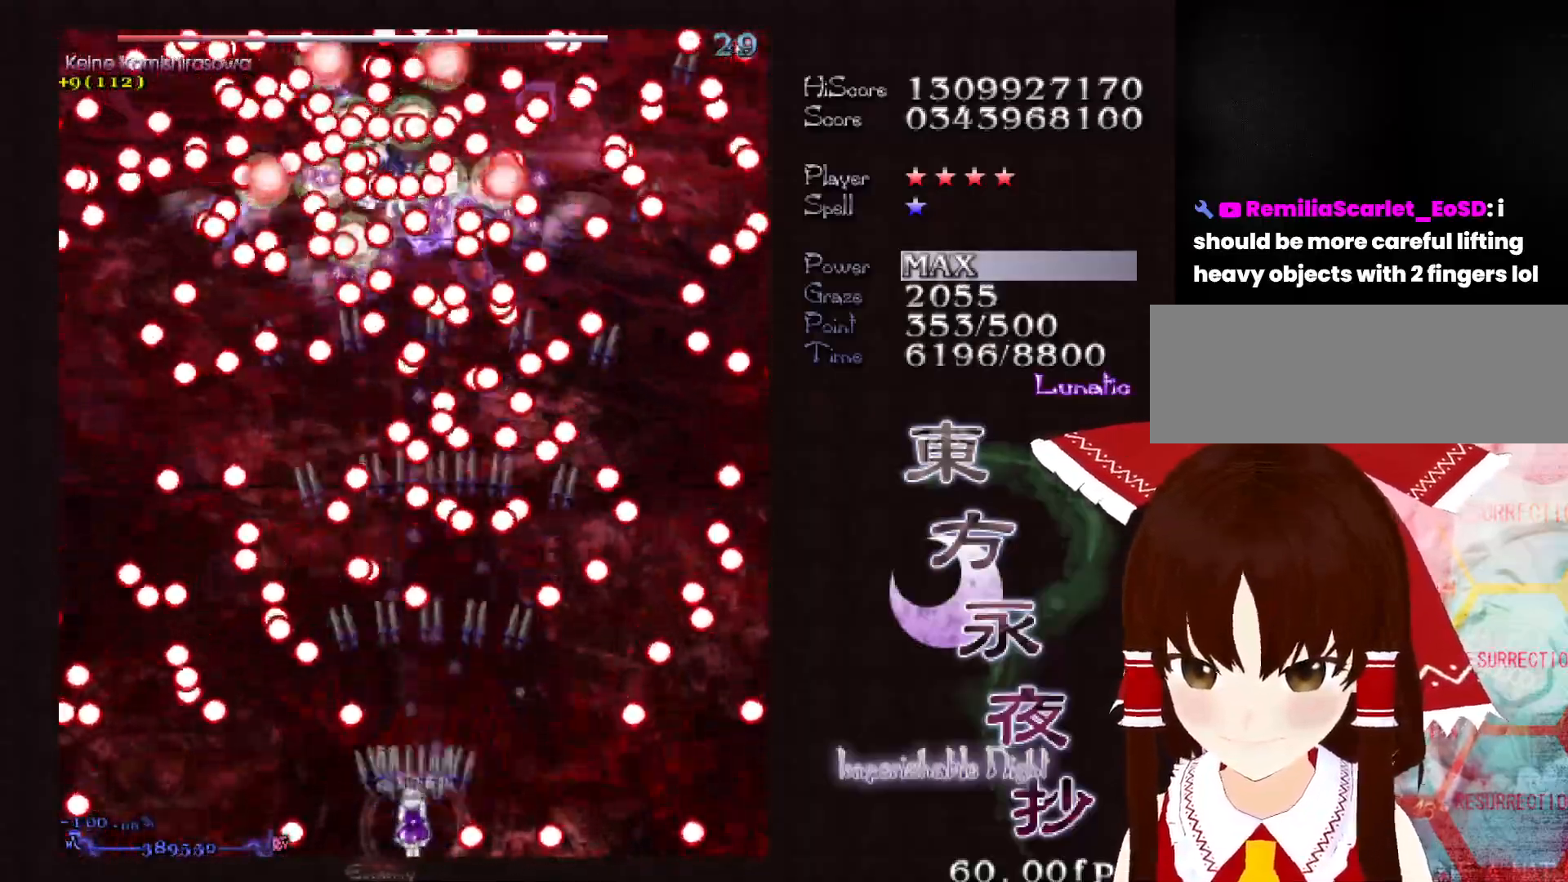
{"keys": ["down"], "events": [[367, "left", "down"], [417, "left", "up"]]}
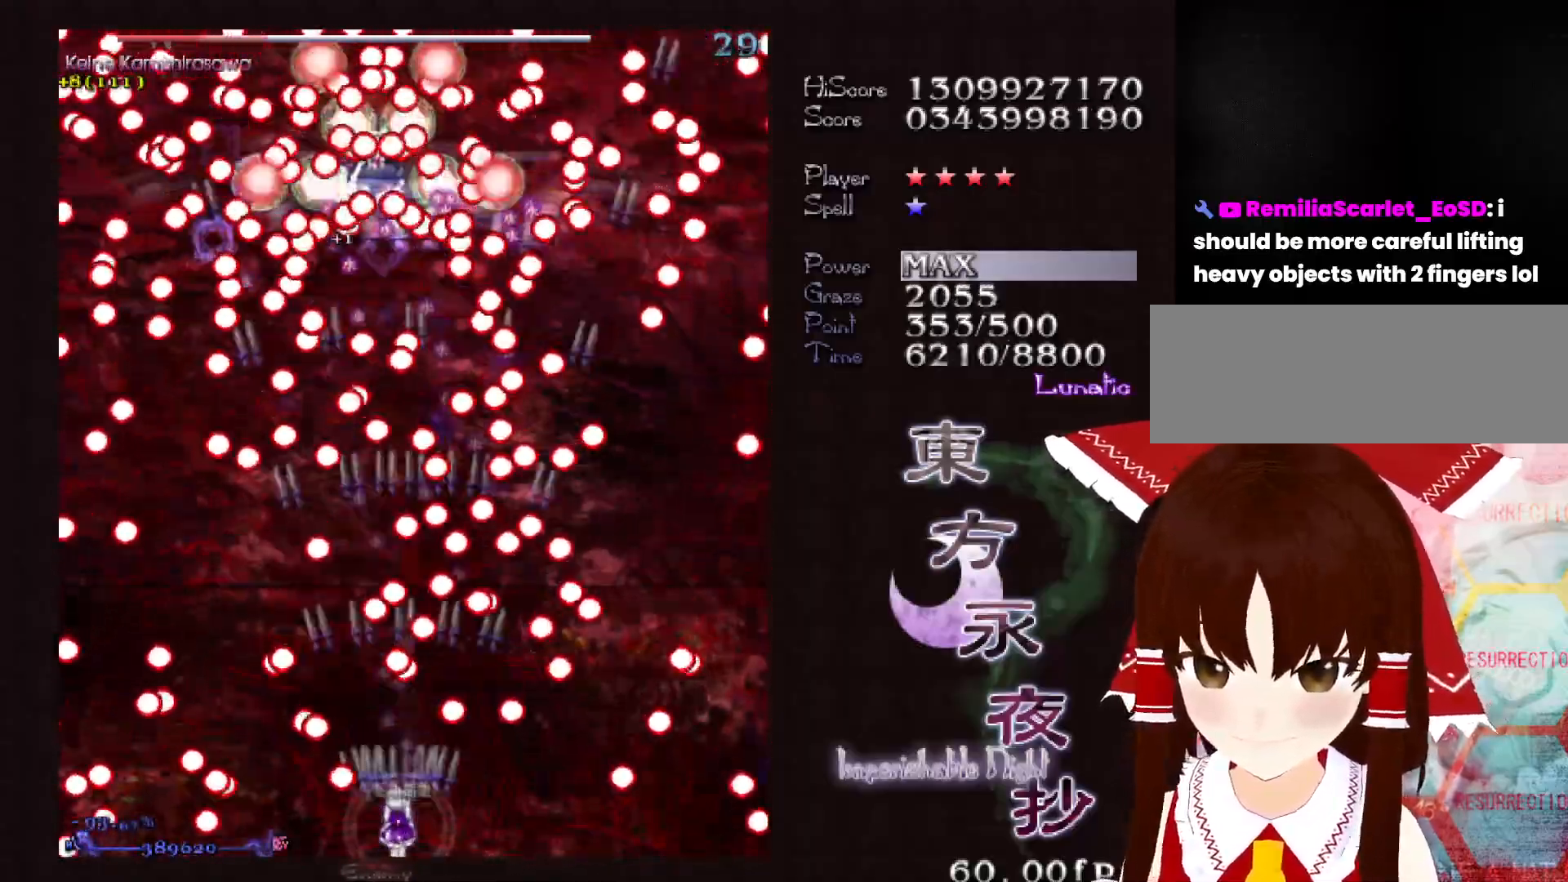
{"keys": ["down", "left"], "events": [[100, "left", "down"], [200, "left", "up"], [283, "left", "down"], [383, "left", "up"], [483, "left", "down"]]}
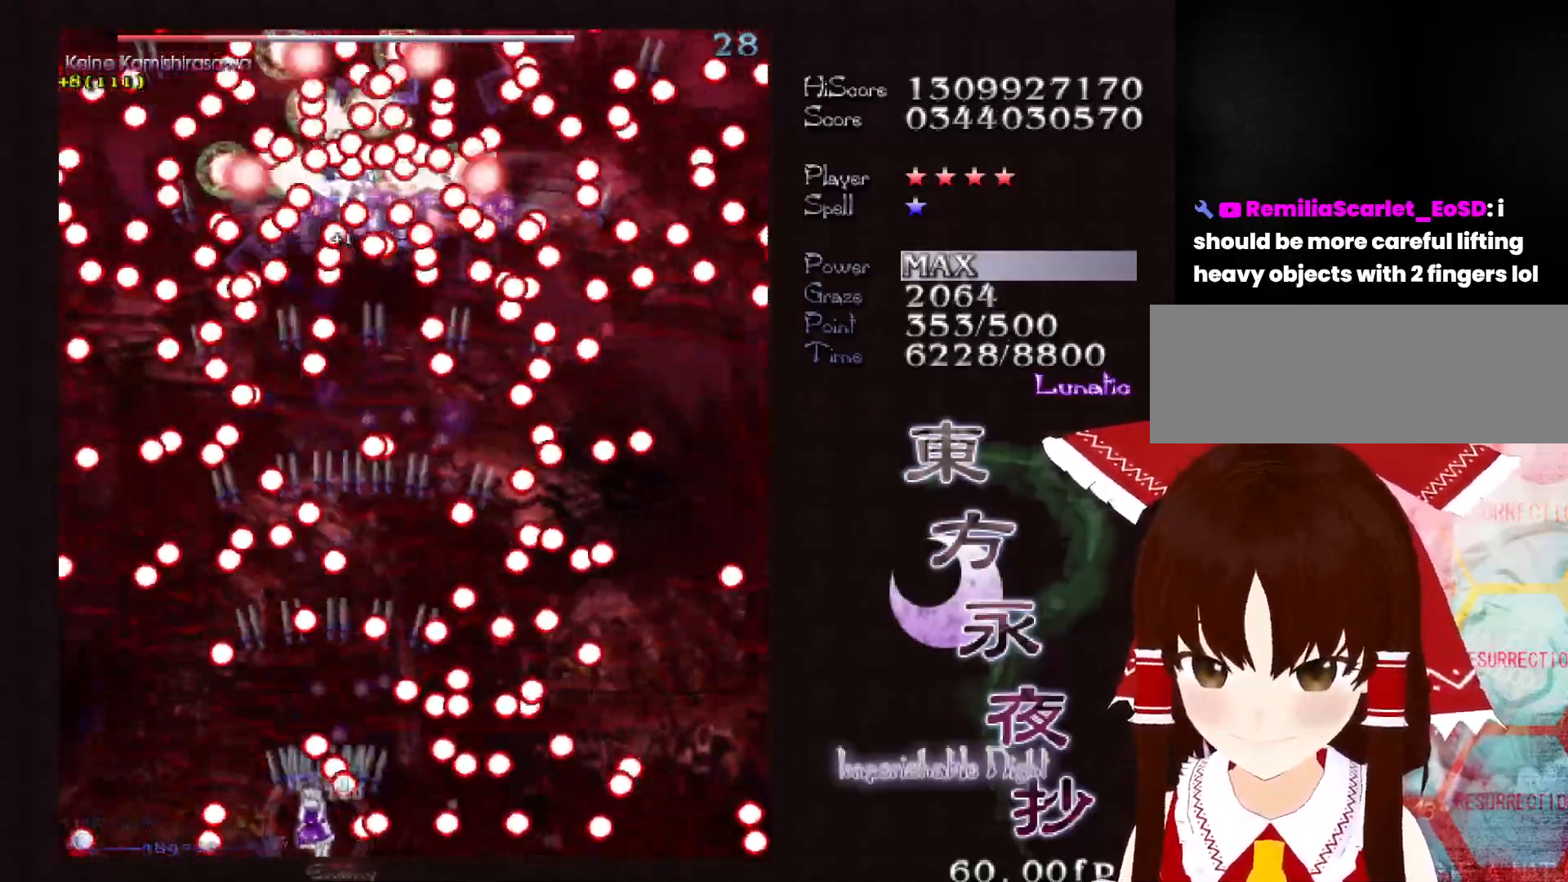
{"keys": ["down"], "events": [[167, "left", "up"], [250, "right", "down"], [350, "right", "up"], [450, "right", "down"], [500, "right", "up"]]}
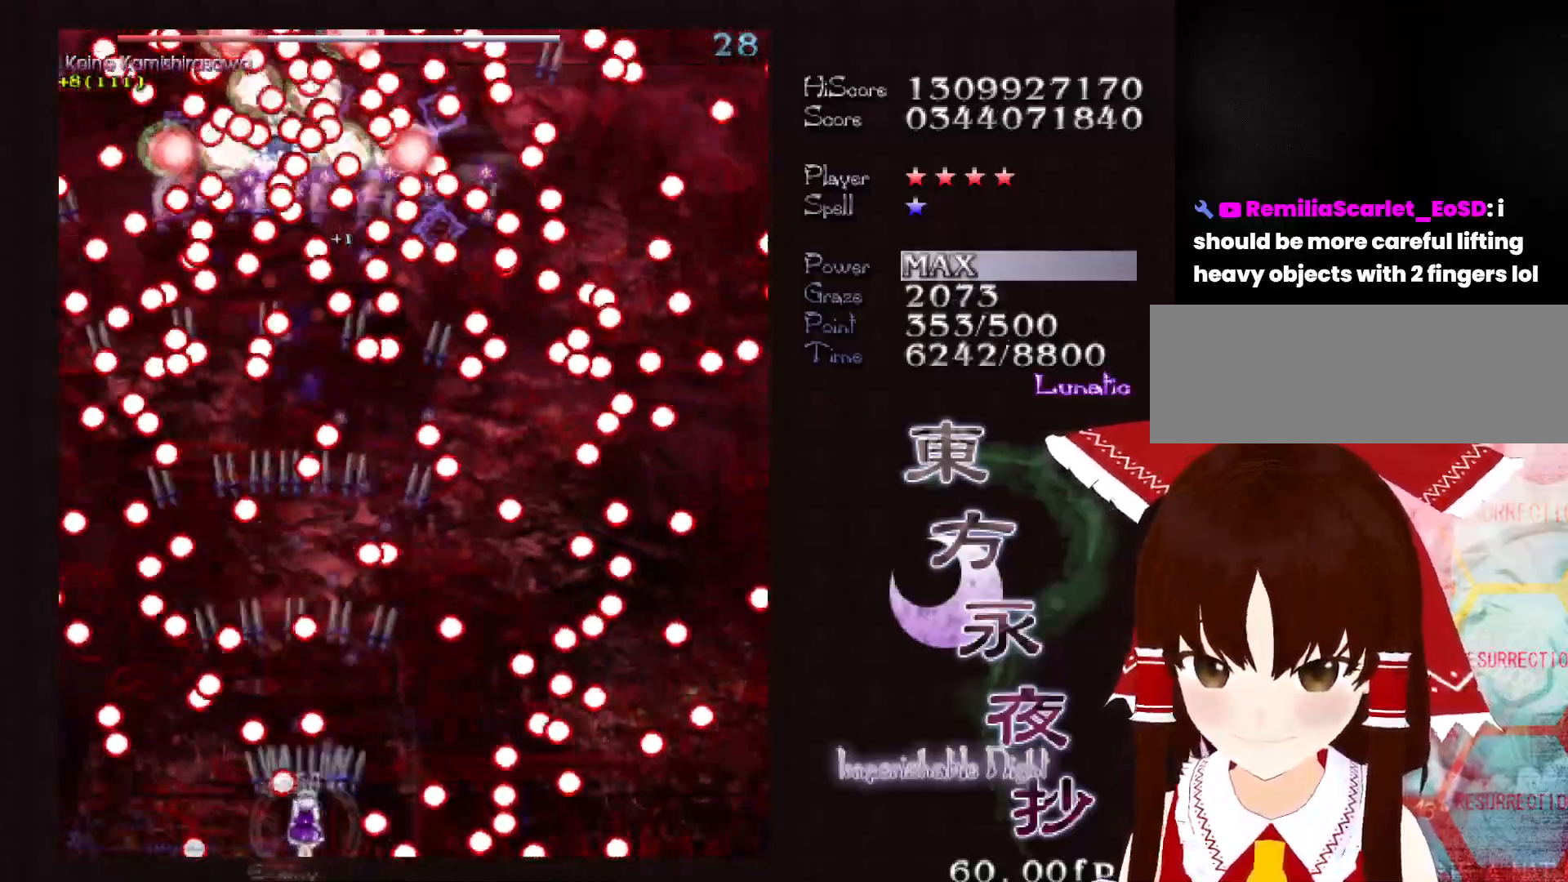
{"keys": ["down", "left"], "events": [[83, "right", "down"], [183, "right", "up"], [233, "right", "down"], [267, "right", "up"], [417, "left", "down"]]}
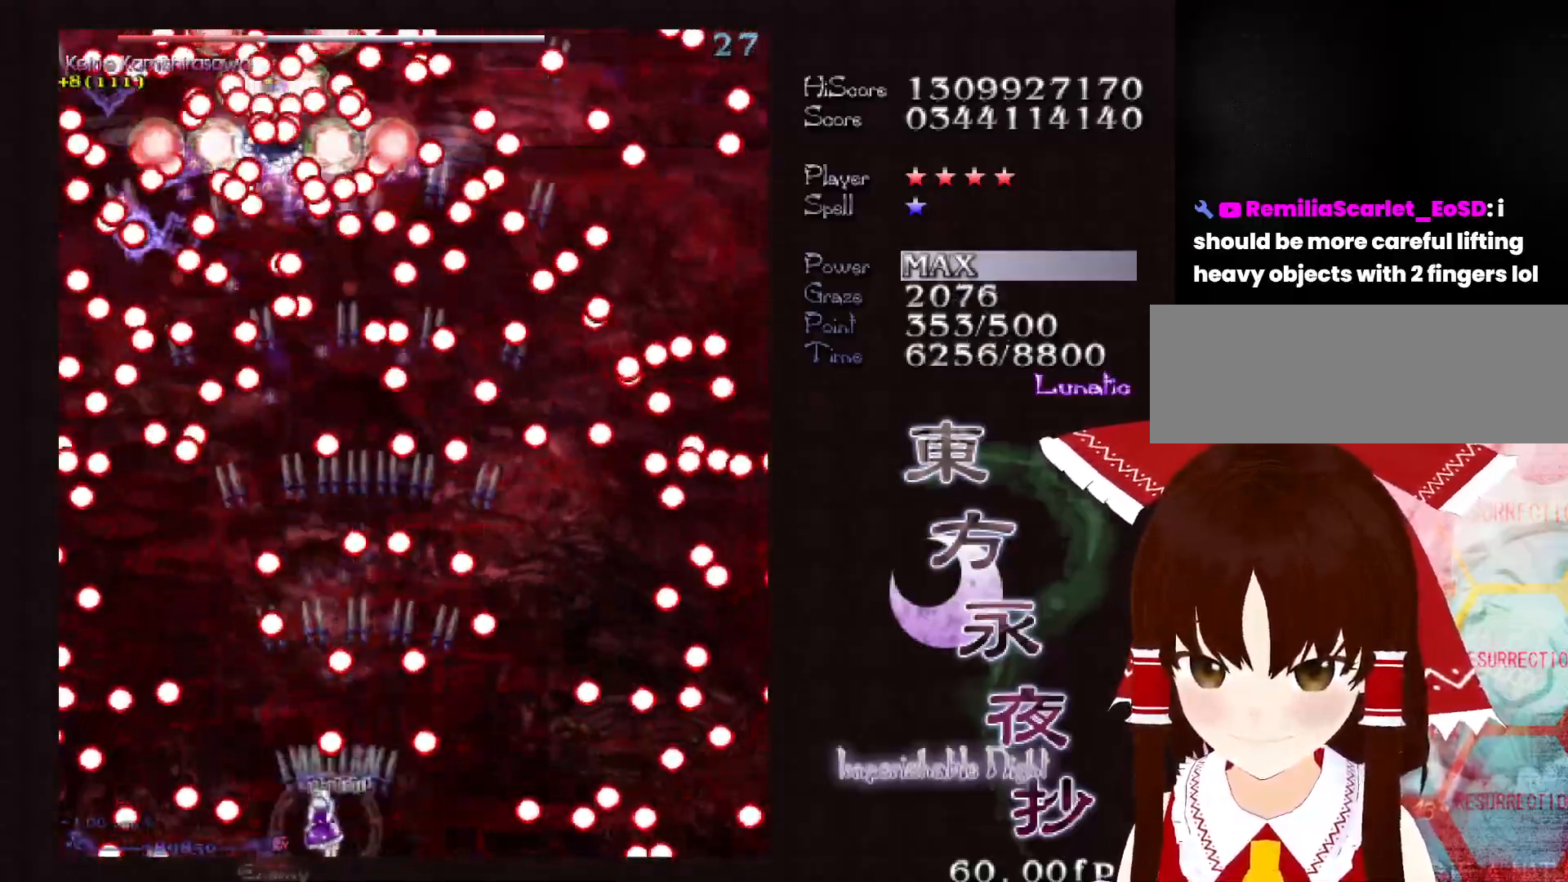
{"keys": ["down", "right"], "events": [[250, "left", "up"], [383, "right", "down"]]}
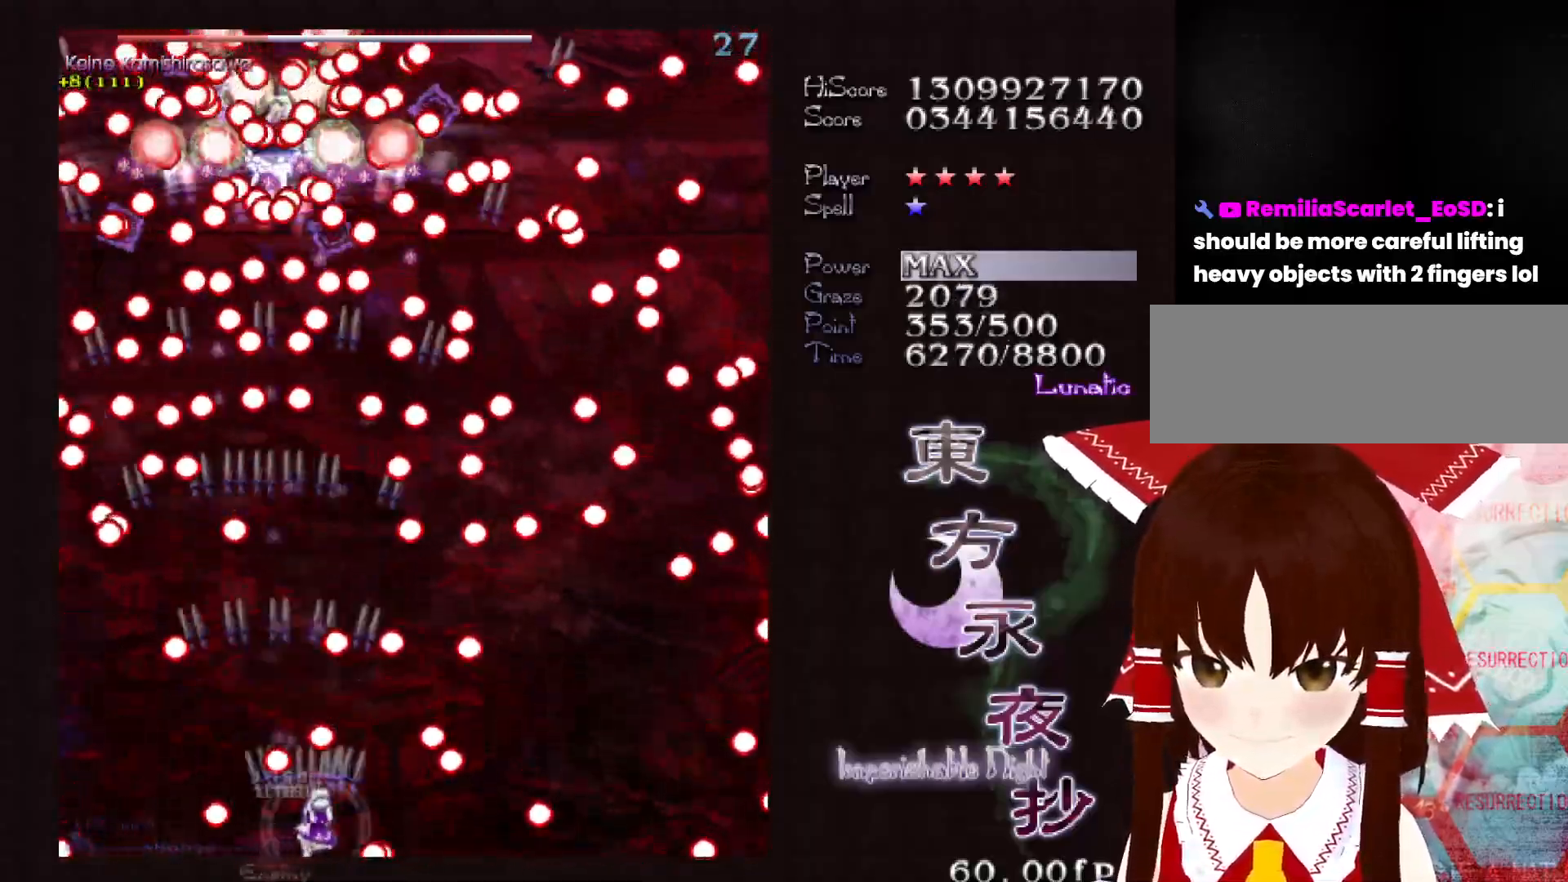
{"keys": ["down"], "events": [[167, "right", "up"], [267, "left", "down"], [450, "left", "up"]]}
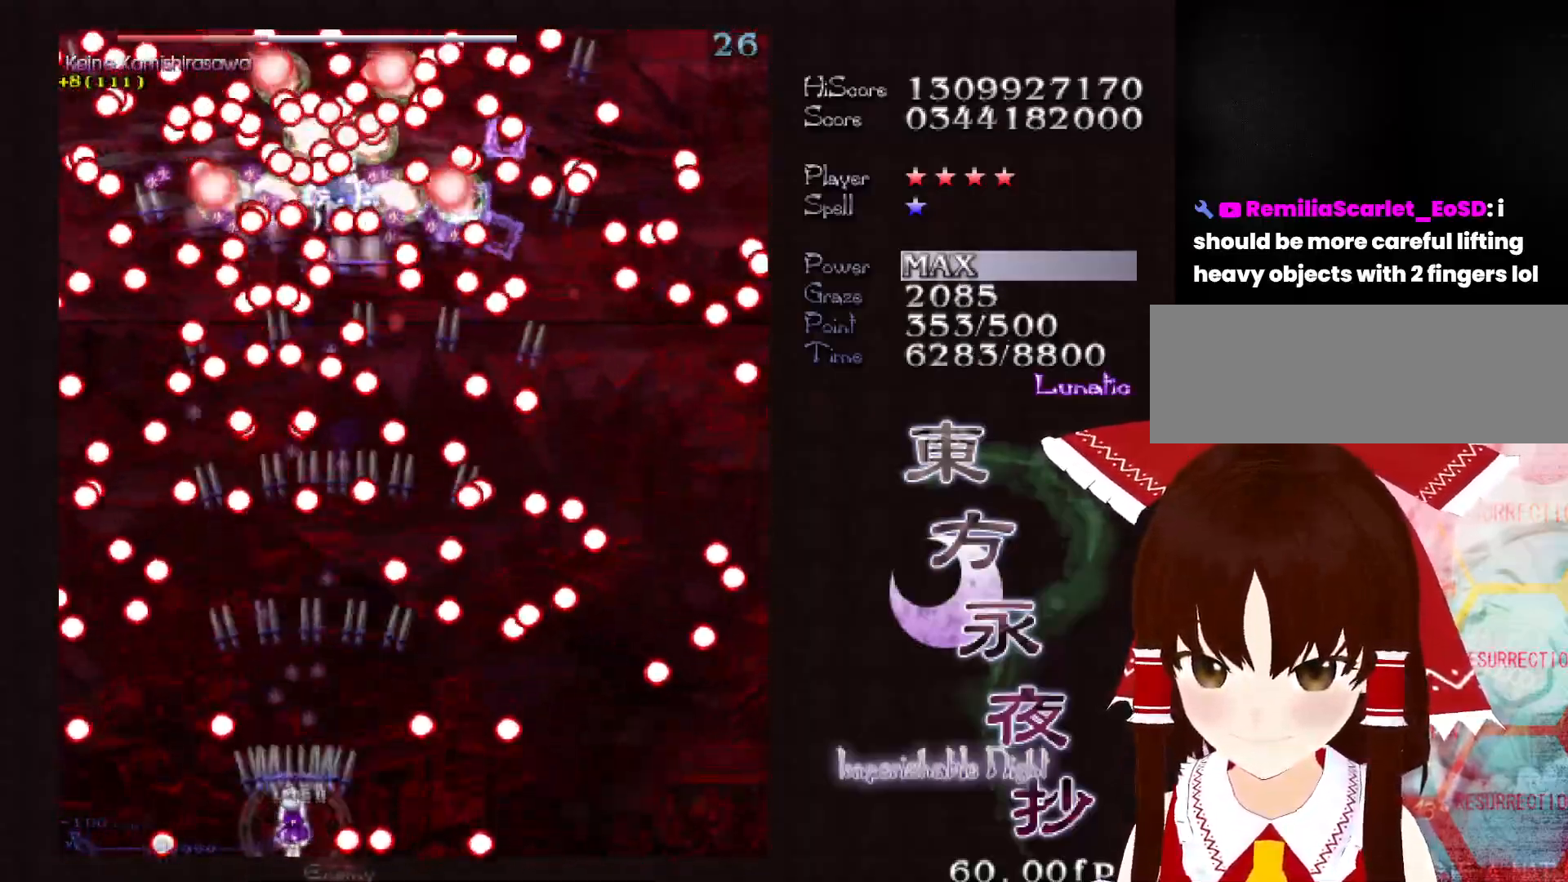
{"keys": ["down"], "events": [[83, "right", "down"], [283, "right", "up"], [467, "right", "down"], [500, "right", "up"]]}
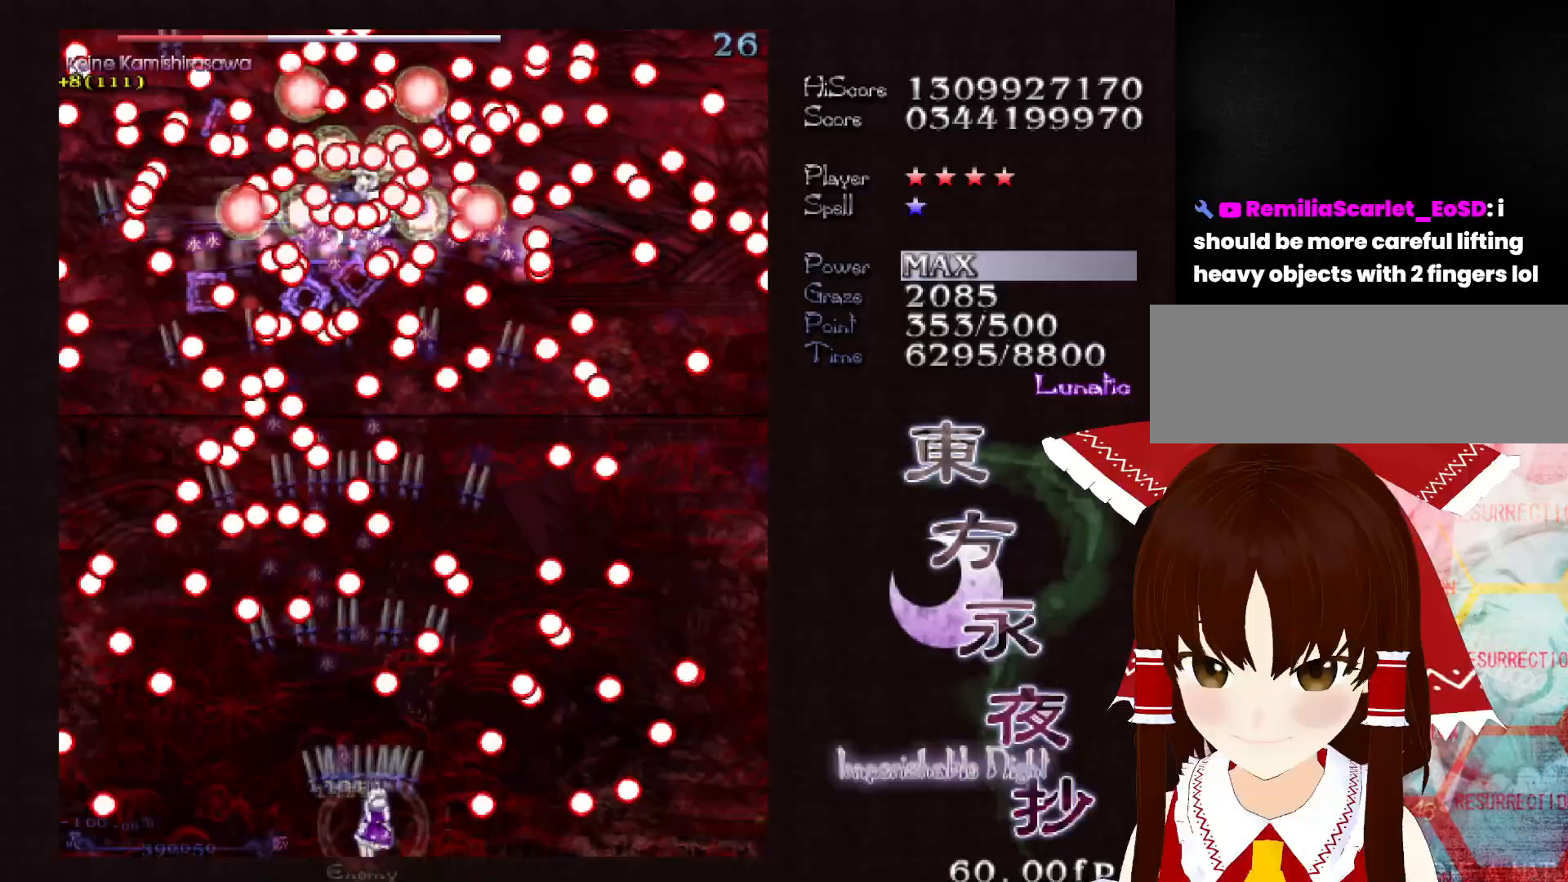
{"keys": ["down", "right"], "events": [[433, "right", "down"]]}
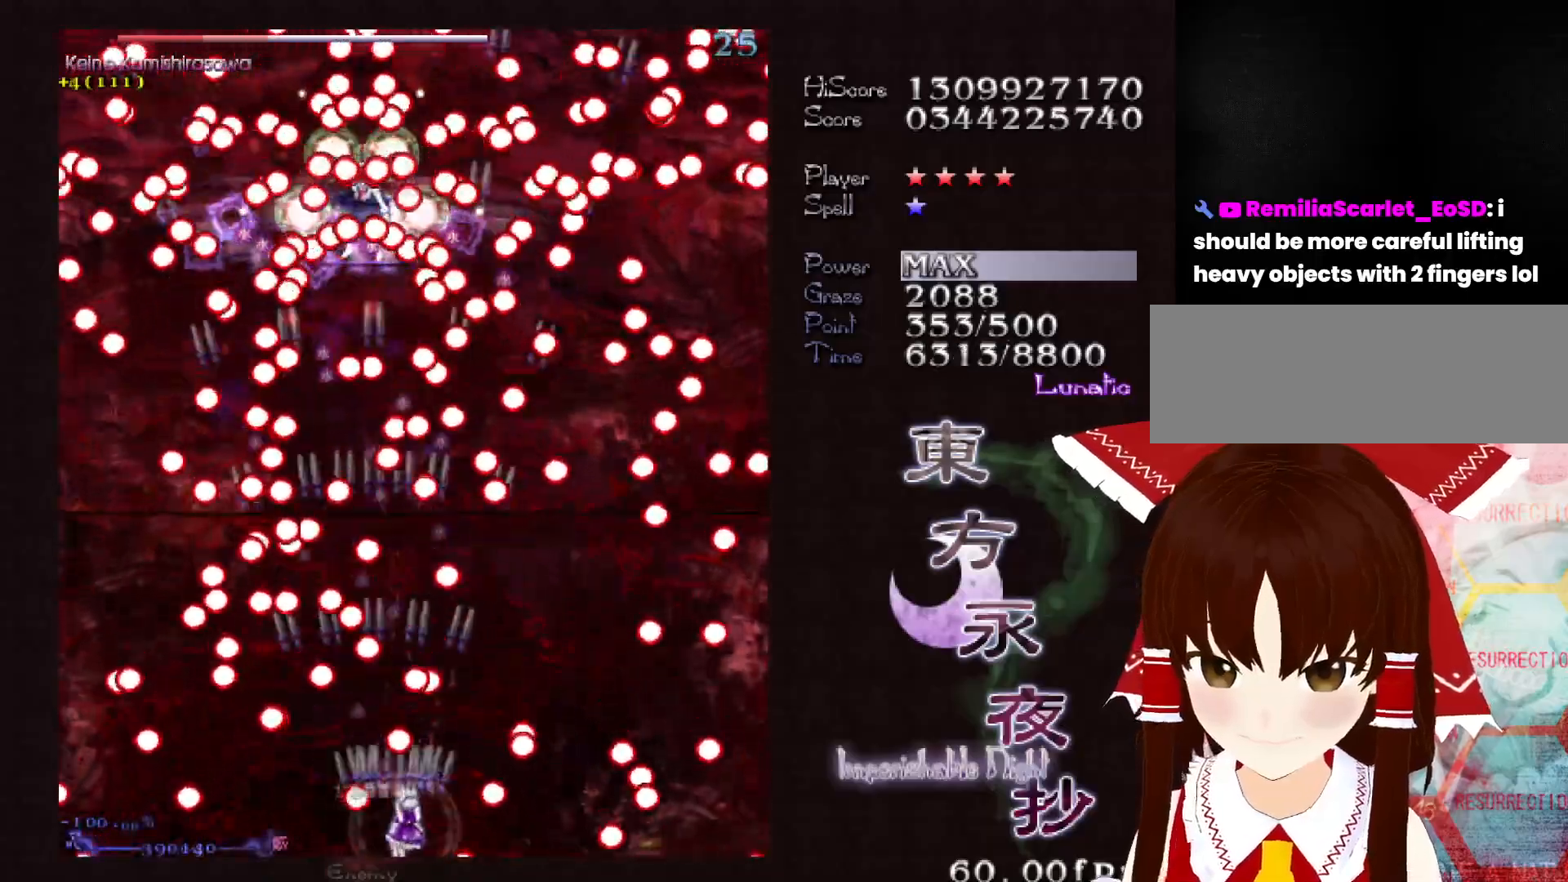
{"keys": ["down"], "events": [[67, "right", "up"], [167, "right", "down"], [500, "right", "up"]]}
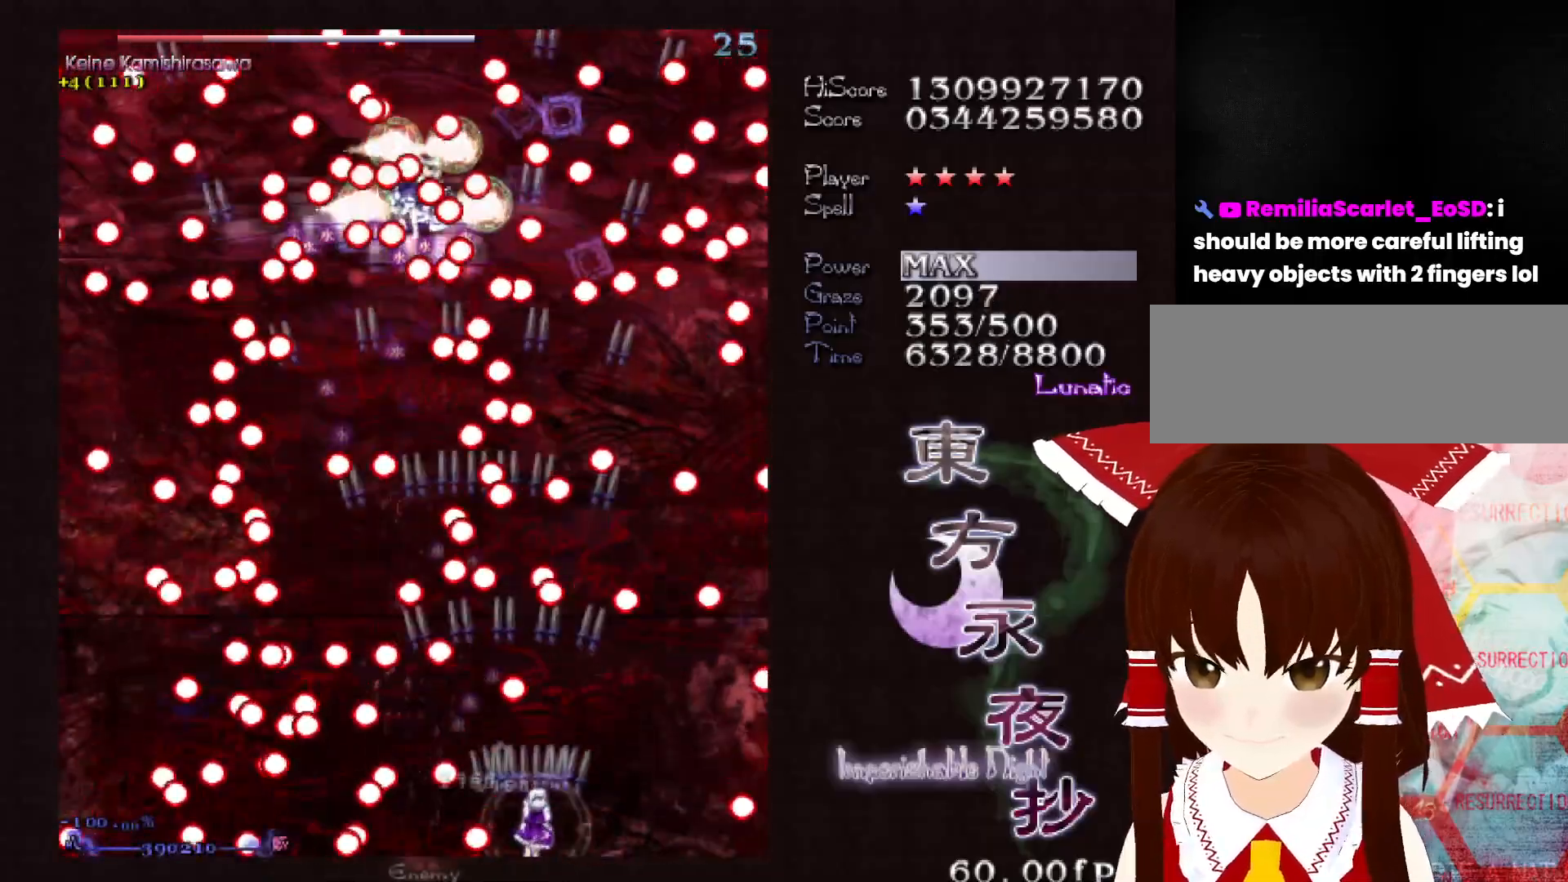
{"keys": ["down", "right"], "events": [[133, "left", "down"], [317, "left", "up"], [417, "right", "down"]]}
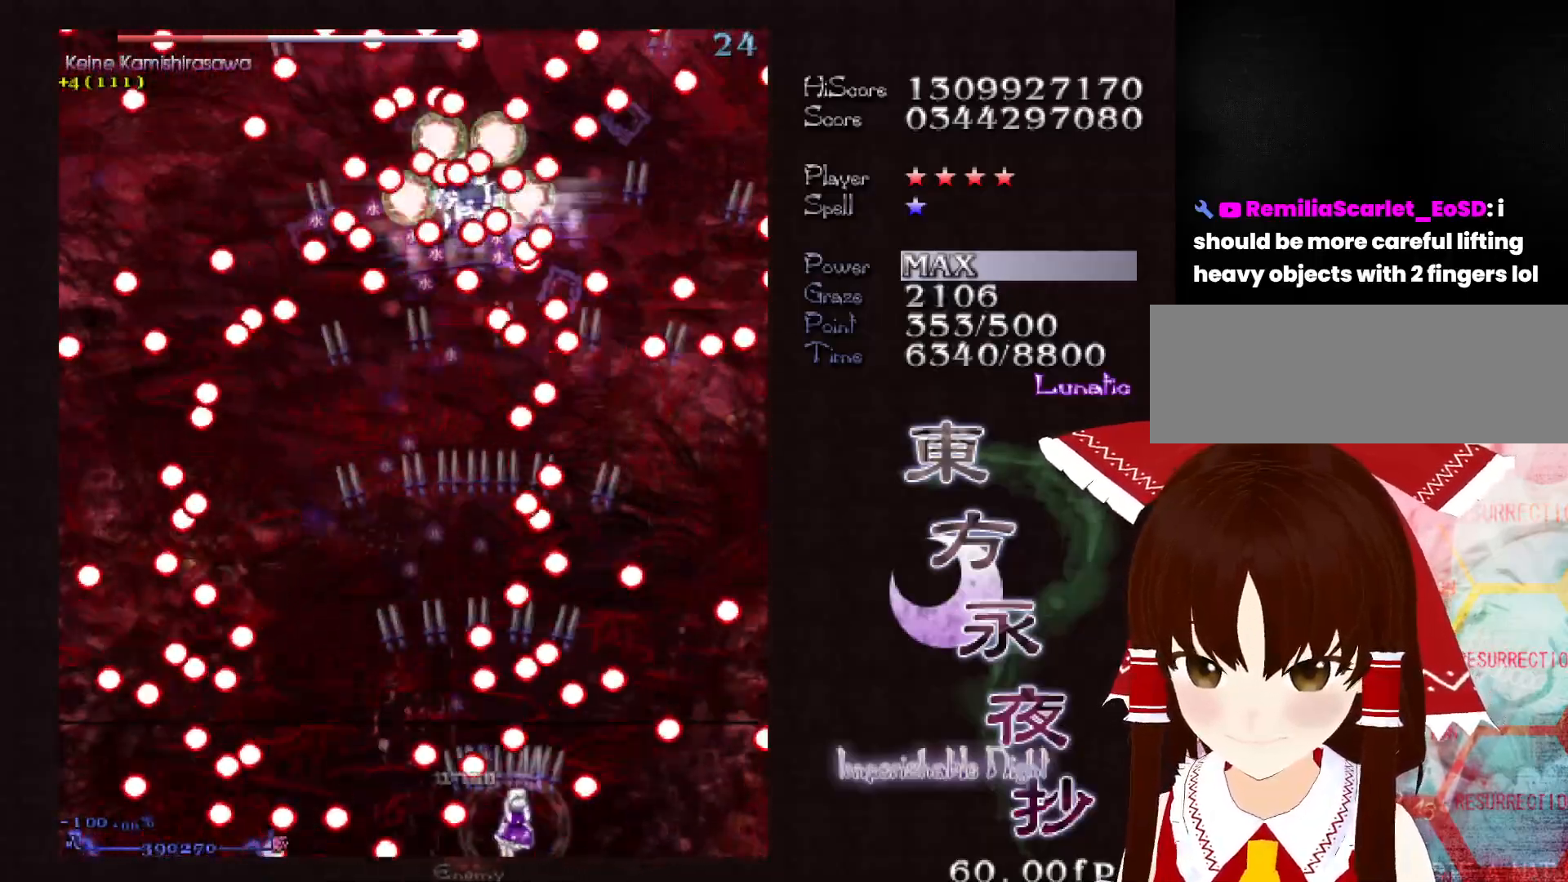
{"keys": [], "events": [[50, "right", "up"], [200, "left", "down"], [433, "down", "up"], [433, "left", "up"]]}
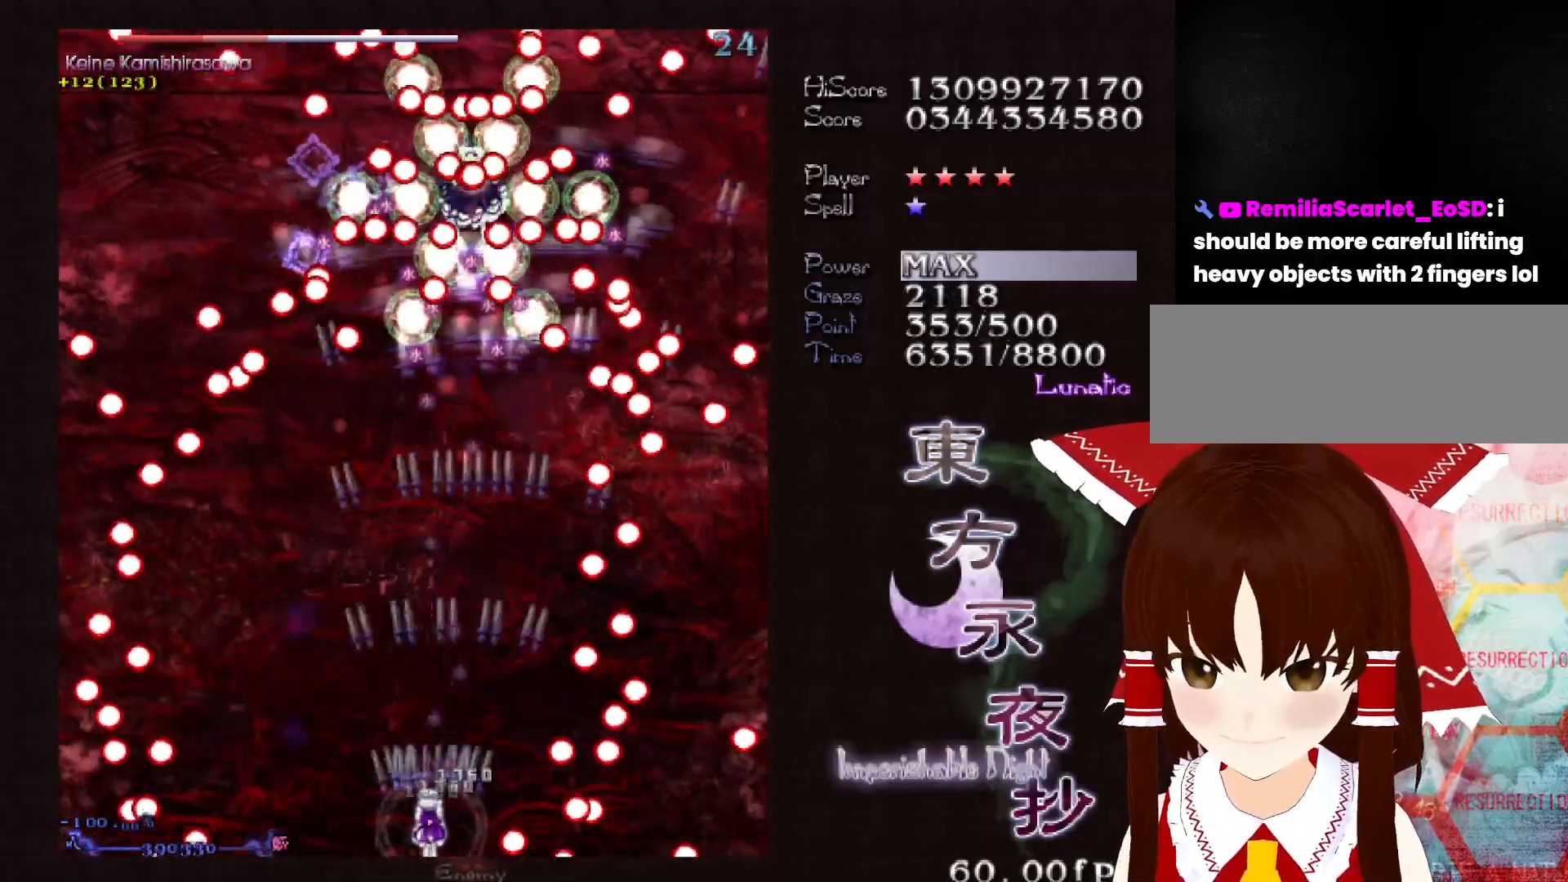
{"keys": ["up"], "events": [[17, "up", "down"], [67, "right", "down"], [167, "right", "up"]]}
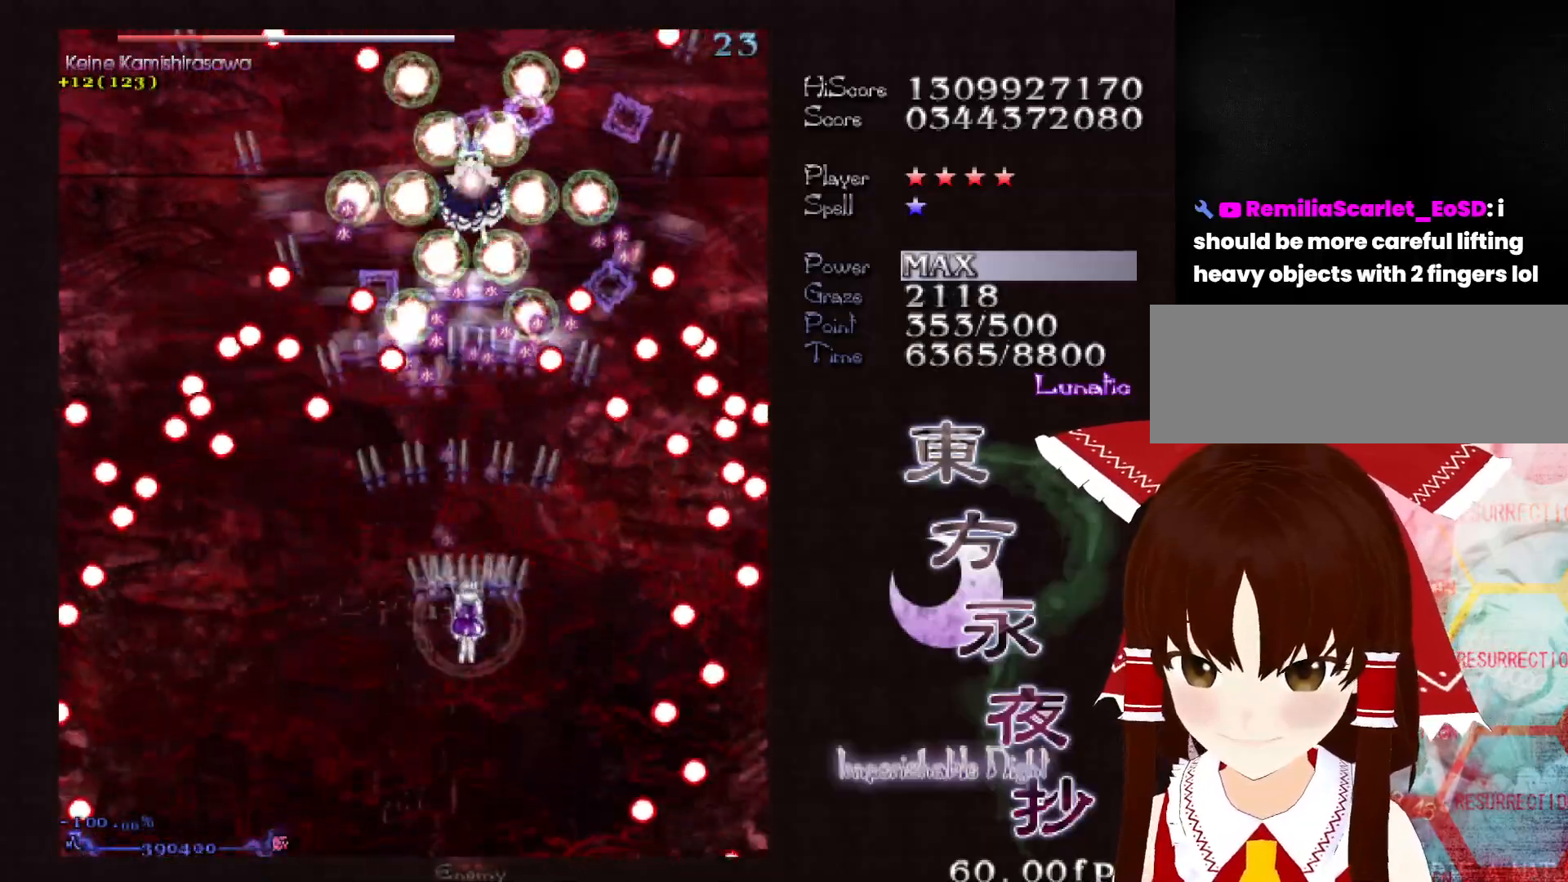
{"keys": ["right", "shift"], "events": [[417, "shift", "down"], [467, "right", "down"], [467, "up", "up"]]}
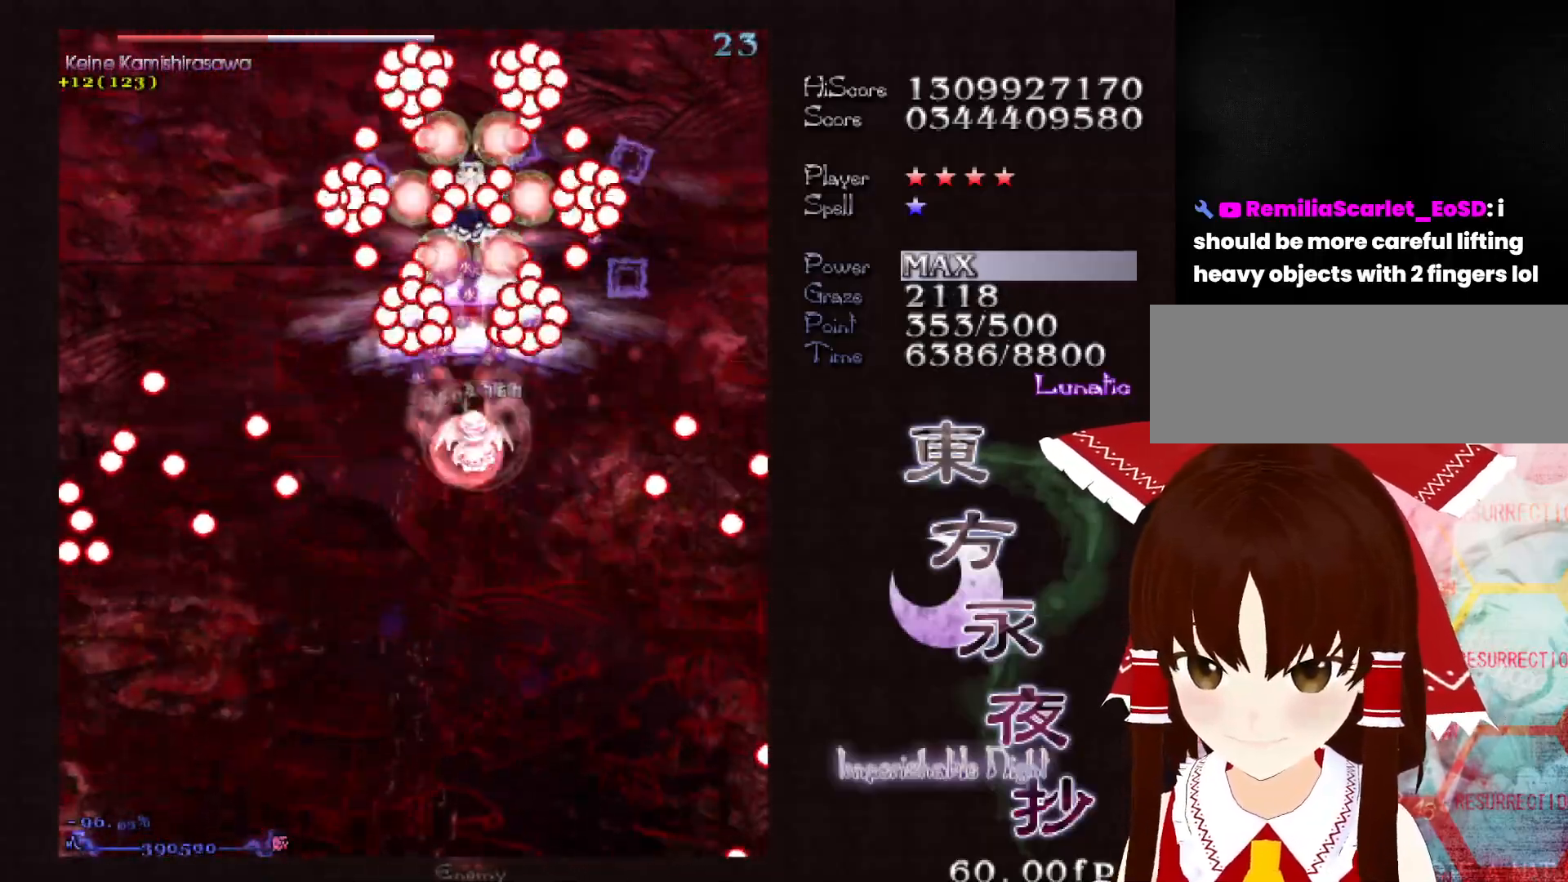
{"keys": ["down", "shift"], "events": [[17, "right", "up"], [50, "down", "down"]]}